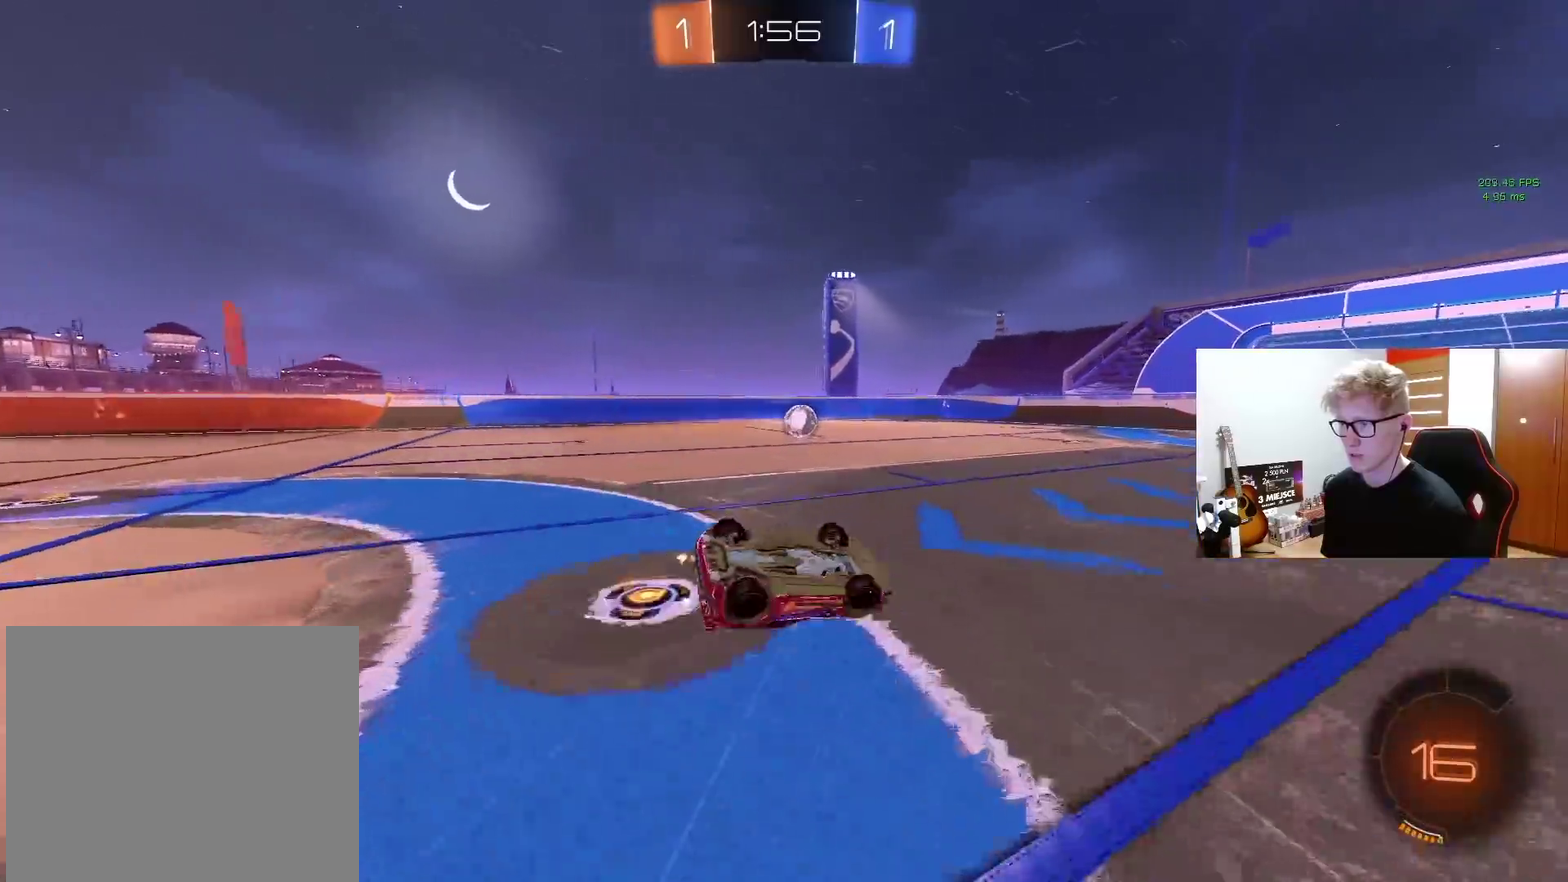
Gameplay with a controller (PlayStation layout); each line is a JSON object with the inputs held at the frame after it. "events" lists button and stick changes between this image and that frame as [ms after this image, input, new state], when the widget could be followed in between. Not read: L1 R1.
{"buttons": ["R2"], "left_stick": "center", "right_stick": "center", "events": [[400, "left_stick", "center"]]}
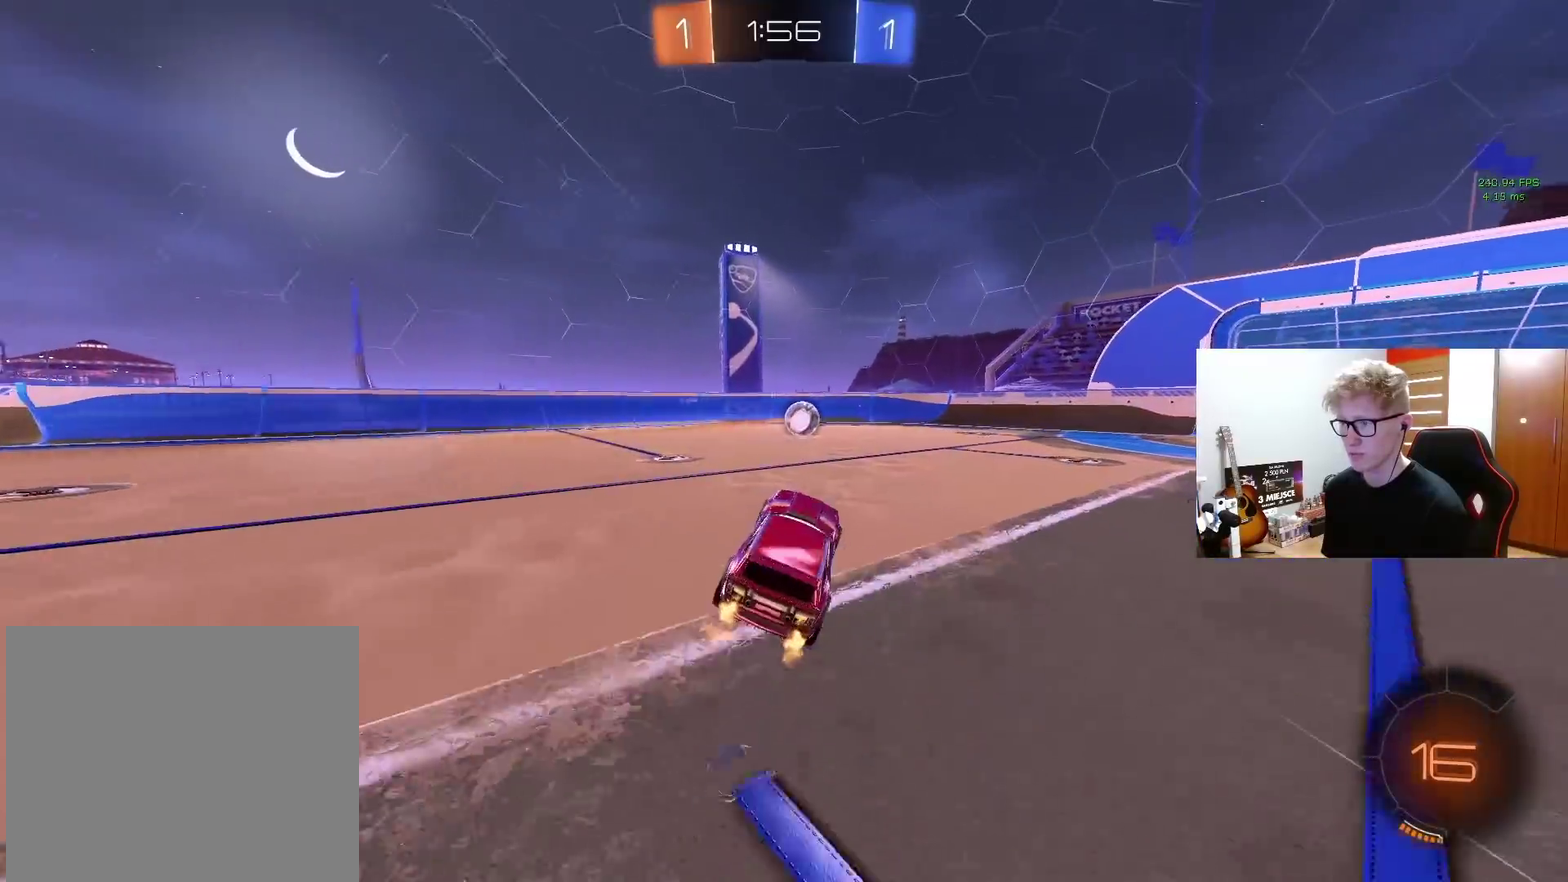
{"buttons": ["R2"], "left_stick": "center", "right_stick": "center", "events": [[133, "left_stick", "left"], [267, "left_stick", "center"]]}
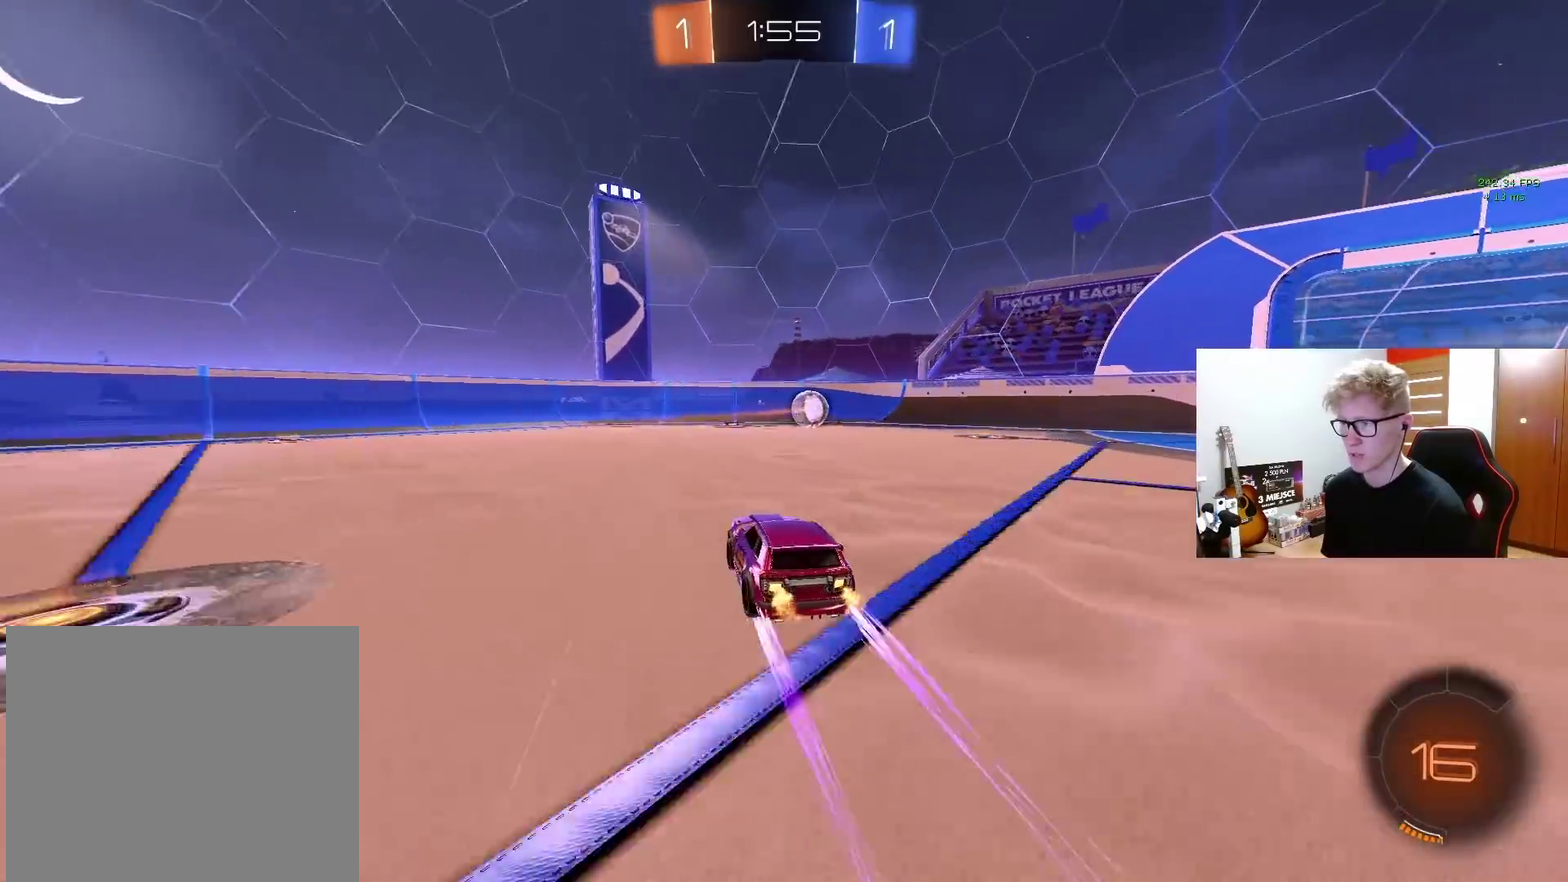
{"buttons": ["R2"], "left_stick": "up-right", "right_stick": "center", "events": [[400, "left_stick", "right"], [467, "left_stick", "up-right"]]}
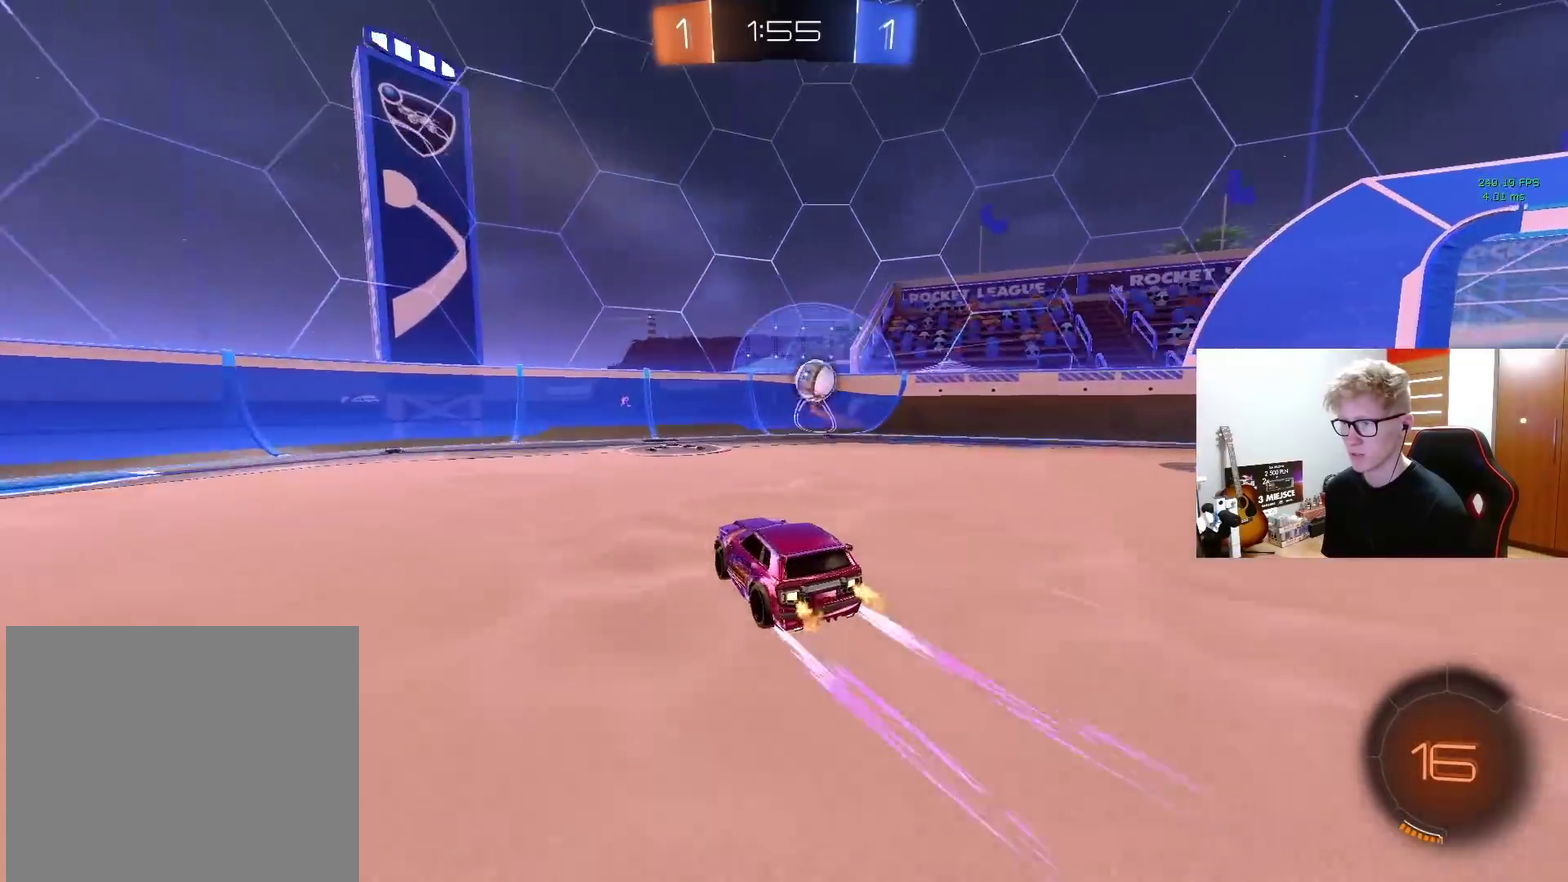
{"buttons": ["R2"], "left_stick": "up-right", "right_stick": "center", "events": [[67, "left_stick", "center"], [267, "left_stick", "up-right"]]}
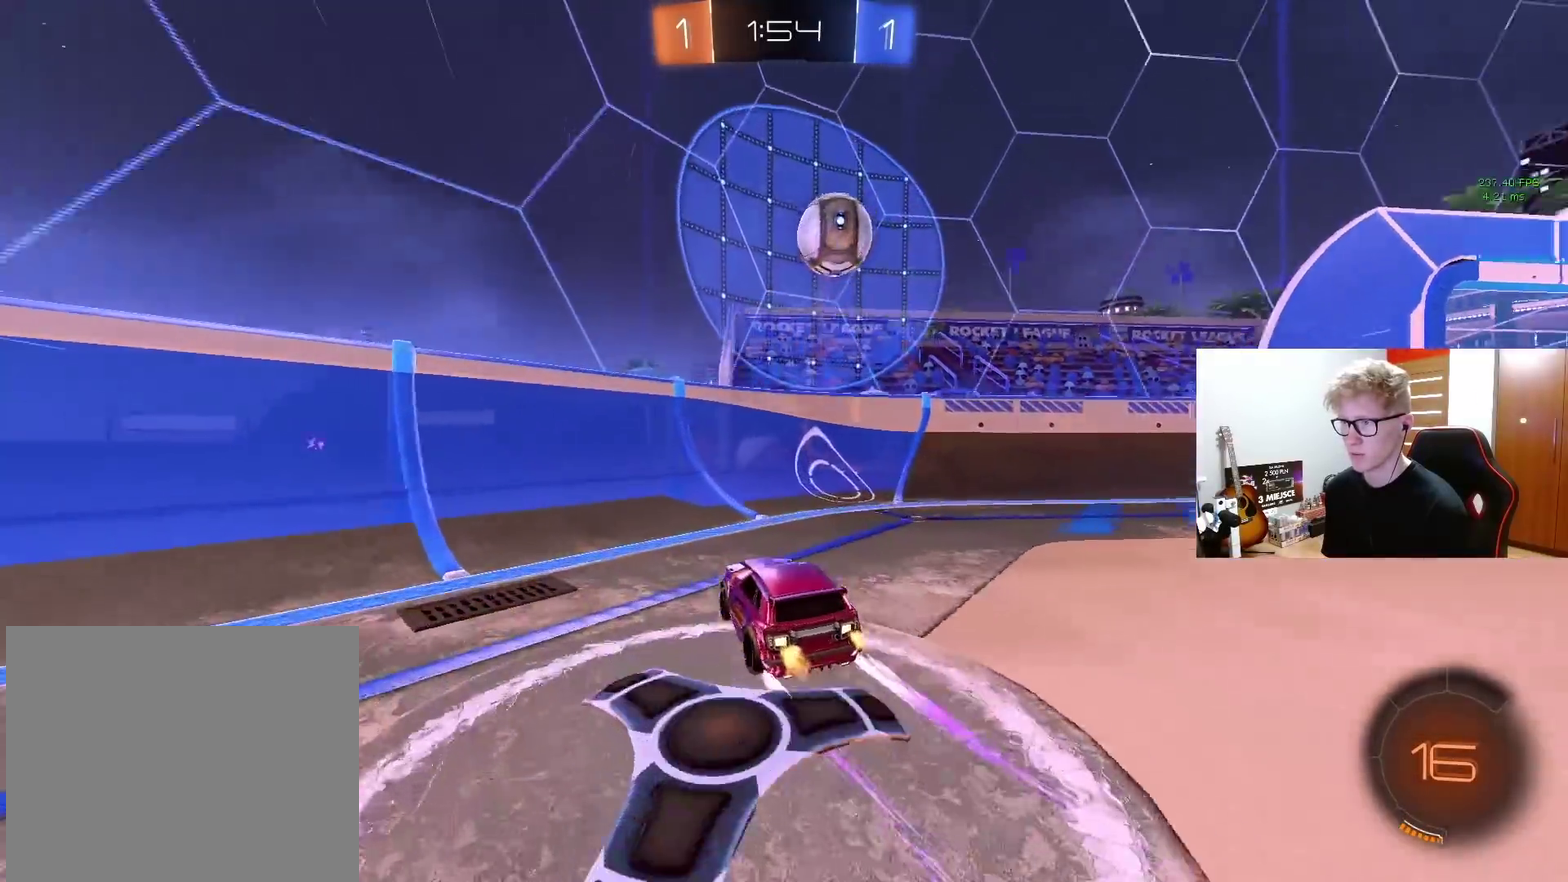
{"buttons": ["R2"], "left_stick": "center", "right_stick": "center", "events": [[83, "left_stick", "center"], [233, "left_stick", "left"], [317, "left_stick", "center"]]}
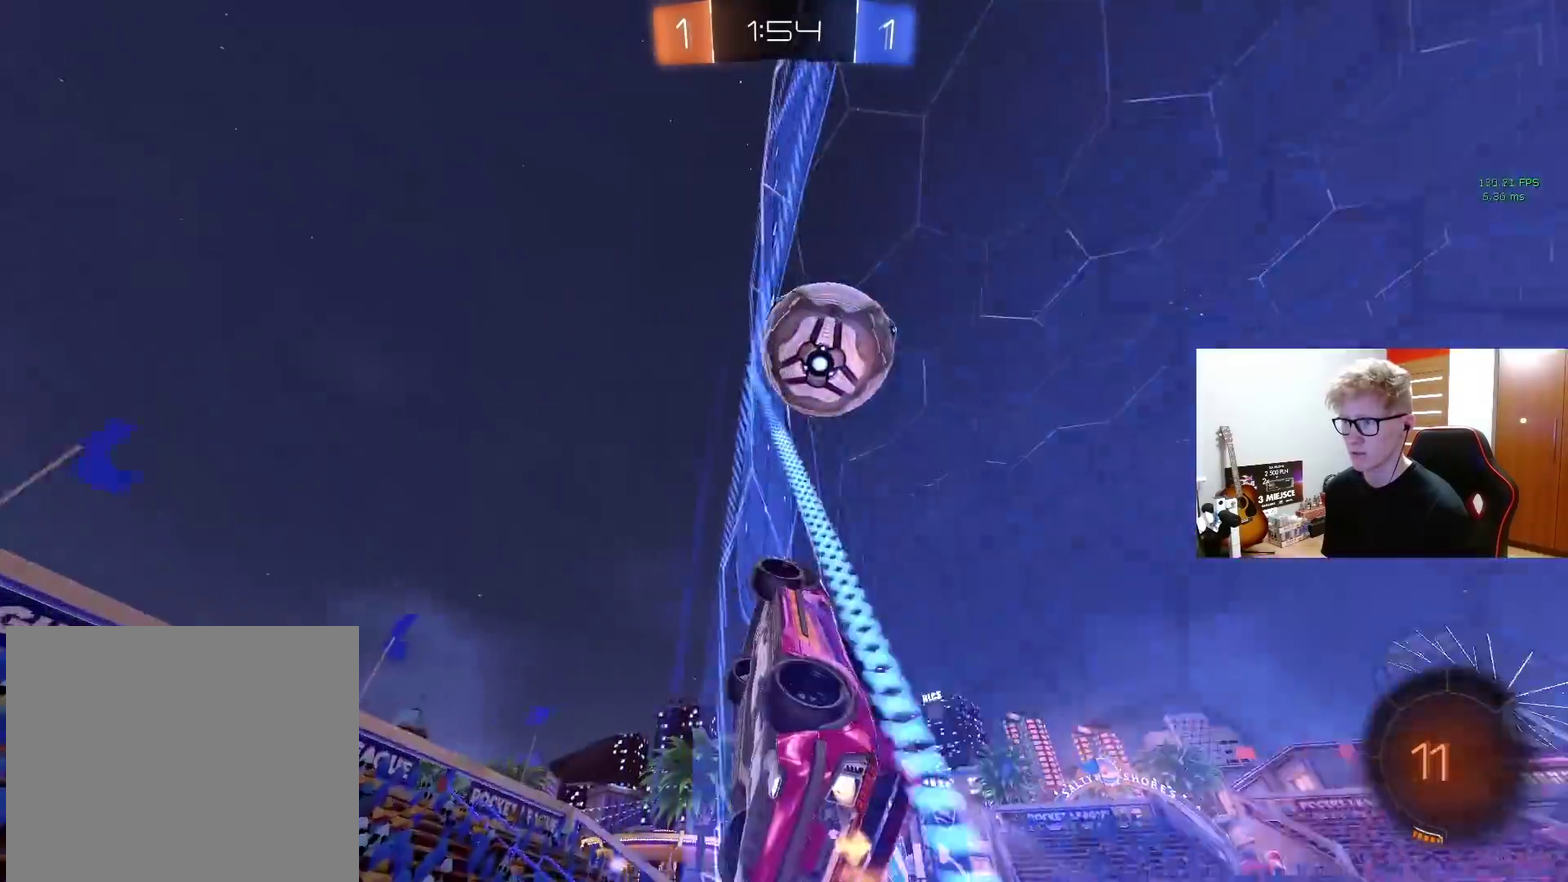
{"buttons": ["R2"], "left_stick": "down-right", "right_stick": "center", "events": [[17, "left_stick", "left"], [217, "CROSS", "down"], [333, "left_stick", "center"], [367, "CROSS", "up"], [483, "left_stick", "down-right"]]}
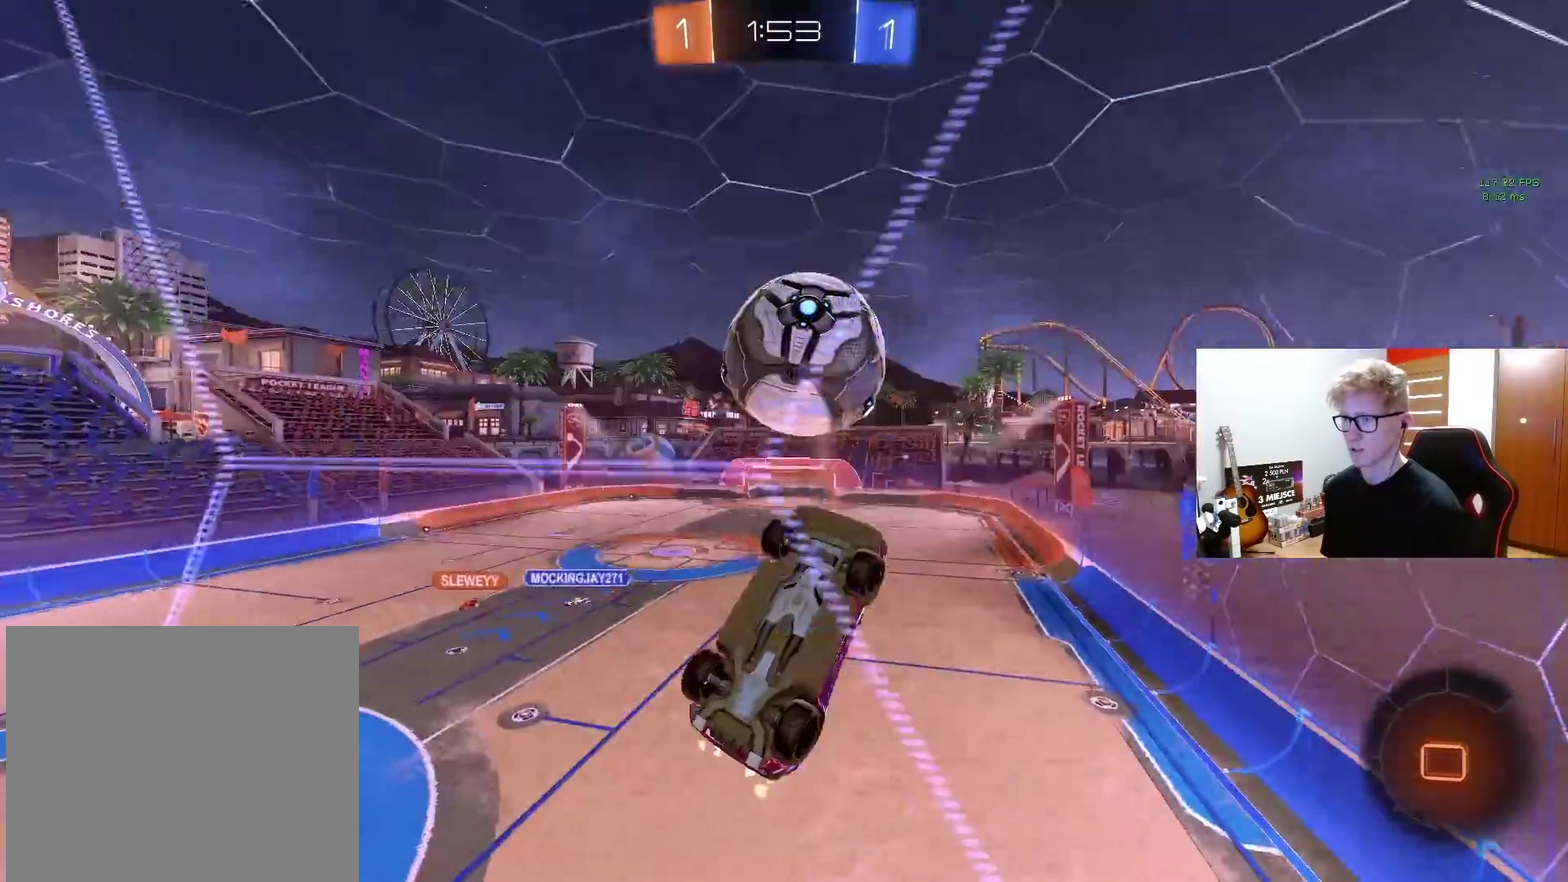
{"buttons": ["R2"], "left_stick": "left", "right_stick": "center", "events": [[33, "left_stick", "down"], [117, "left_stick", "left"], [167, "left_stick", "up"], [433, "left_stick", "center"], [483, "left_stick", "left"]]}
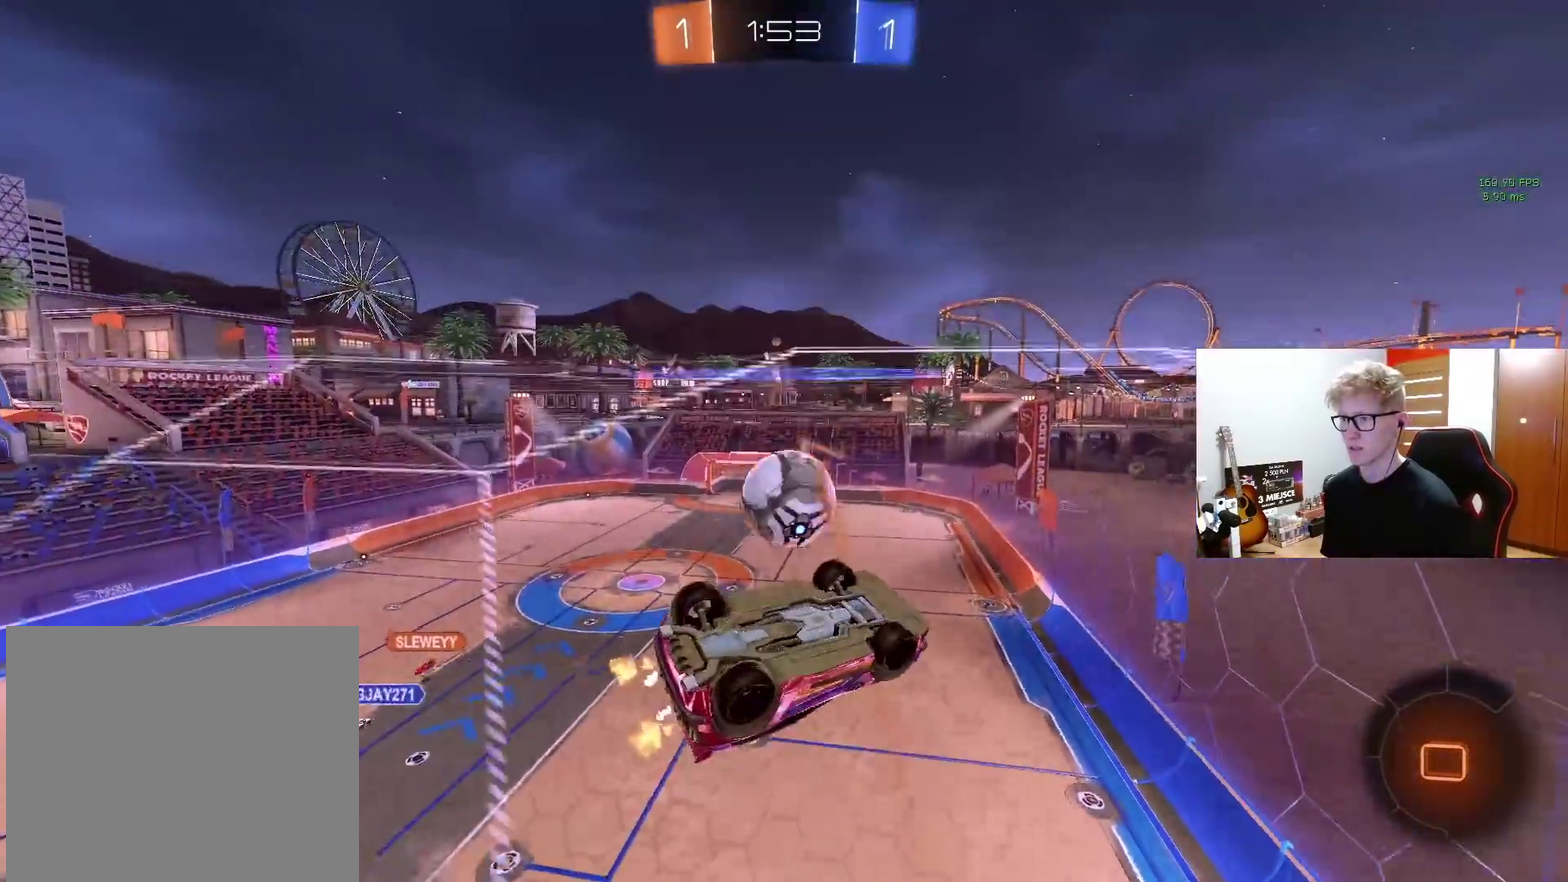
{"buttons": ["R2"], "left_stick": "left", "right_stick": "center", "events": [[67, "left_stick", "center"], [250, "CROSS", "down"], [433, "left_stick", "left"], [500, "CROSS", "up"]]}
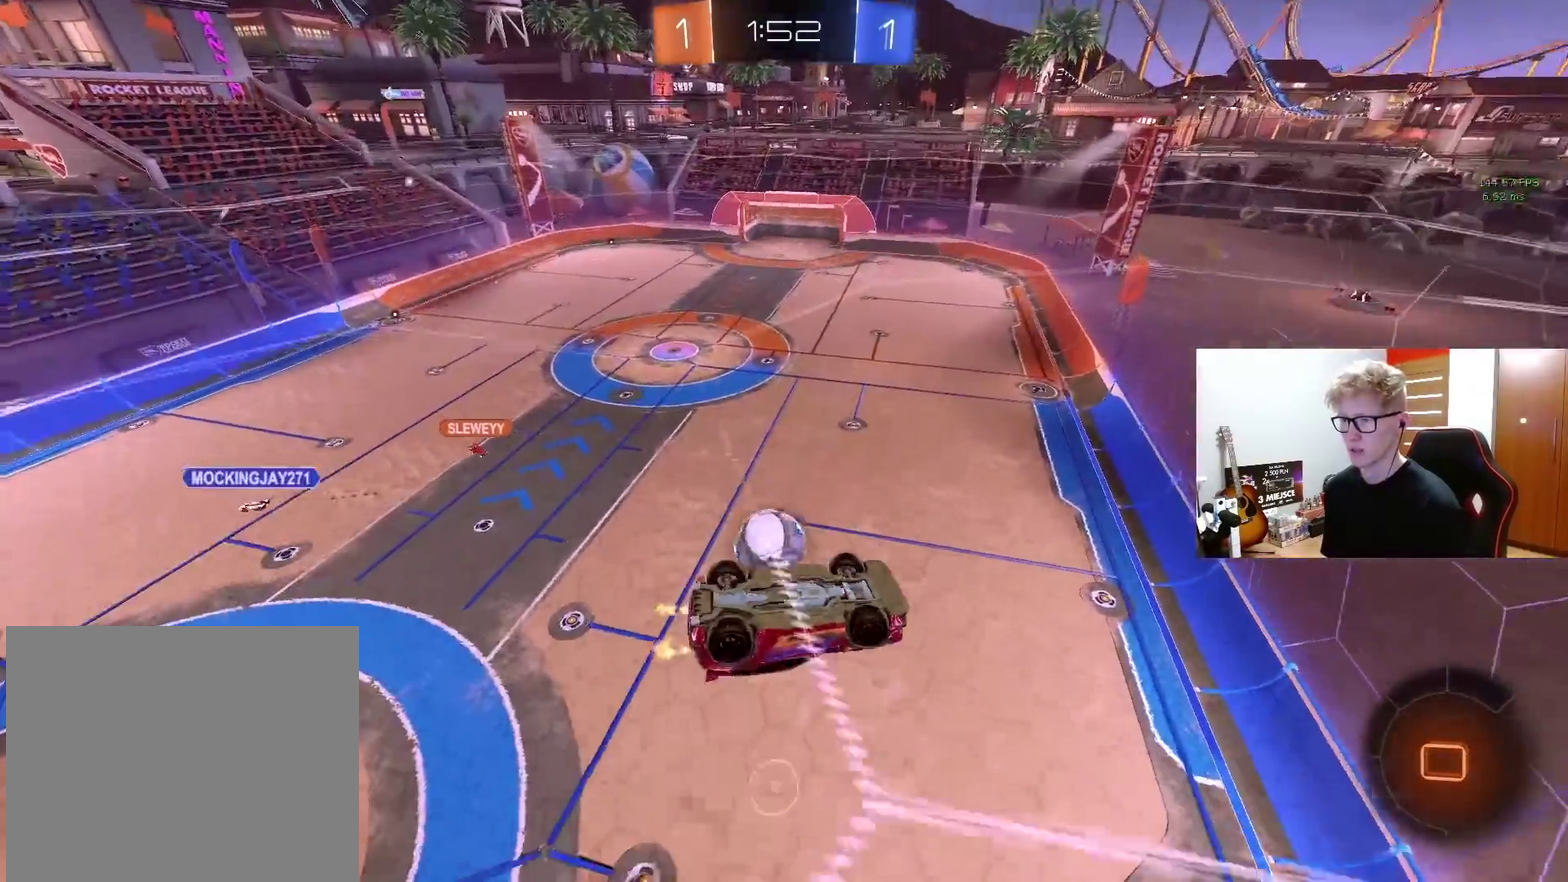
{"buttons": ["R2"], "left_stick": "up-left", "right_stick": "center", "events": [[450, "left_stick", "up-left"]]}
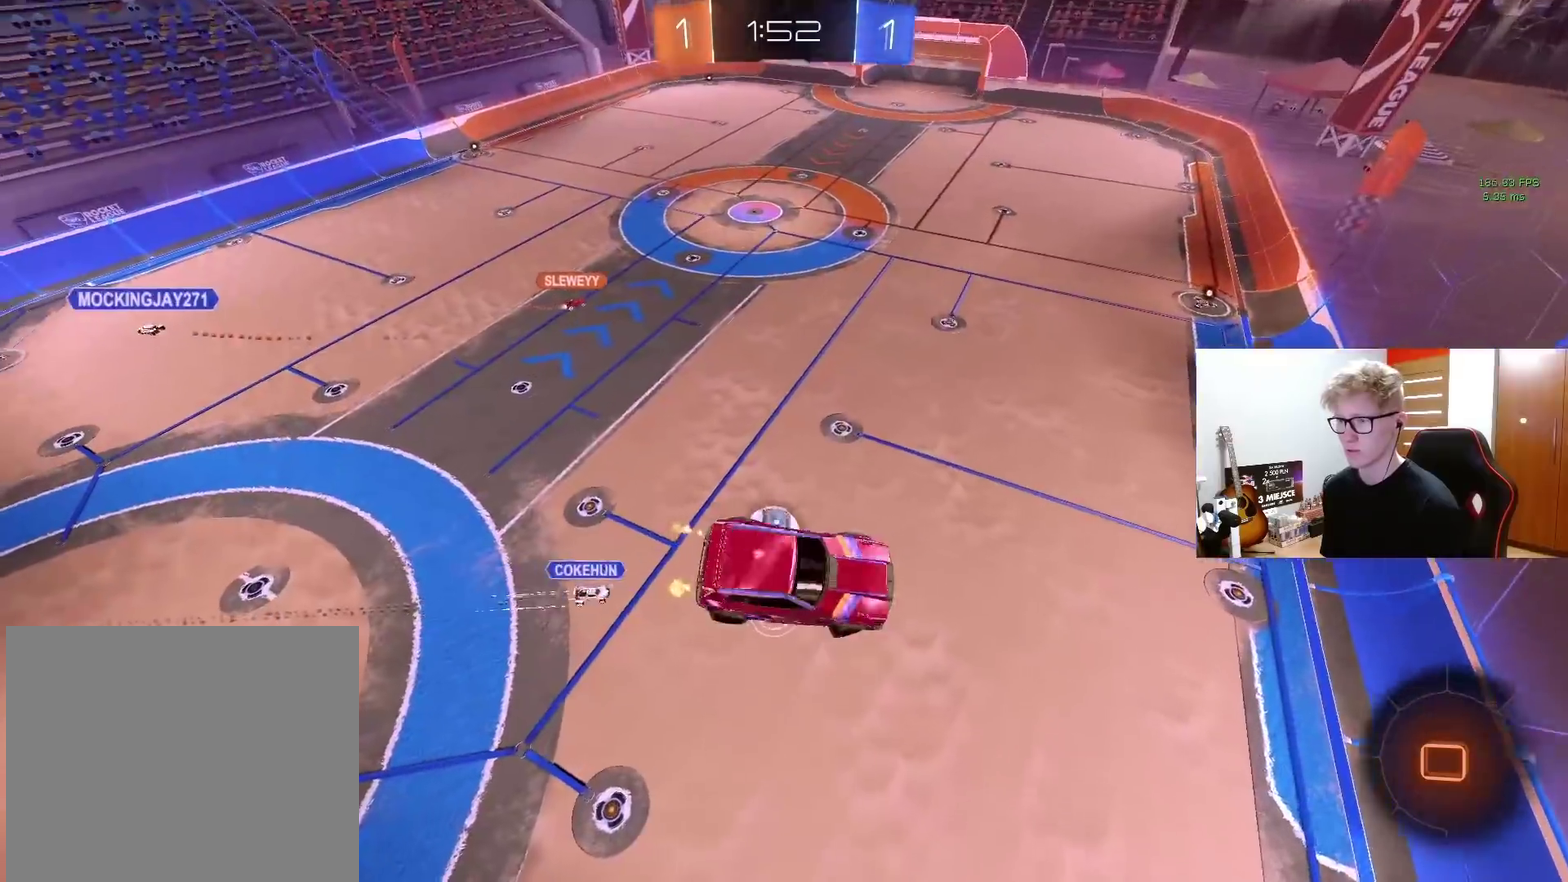
{"buttons": ["R2"], "left_stick": "center", "right_stick": "center", "events": [[17, "CROSS", "down"], [33, "left_stick", "left"], [117, "CROSS", "up"], [217, "left_stick", "center"]]}
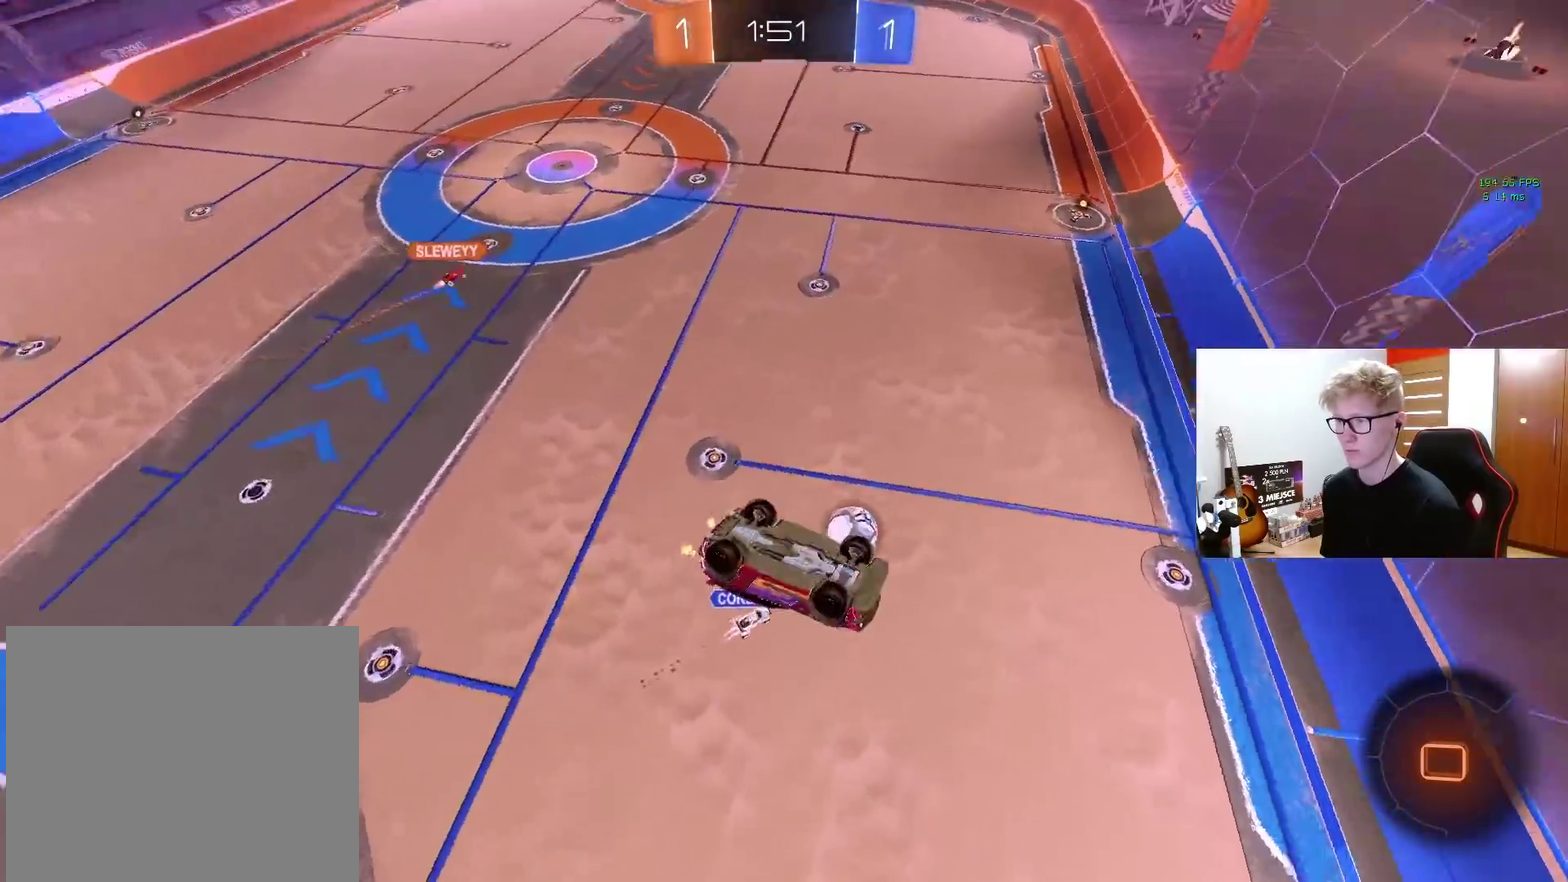
{"buttons": ["R2"], "left_stick": "center", "right_stick": "center", "events": [[233, "left_stick", "left"], [383, "left_stick", "center"]]}
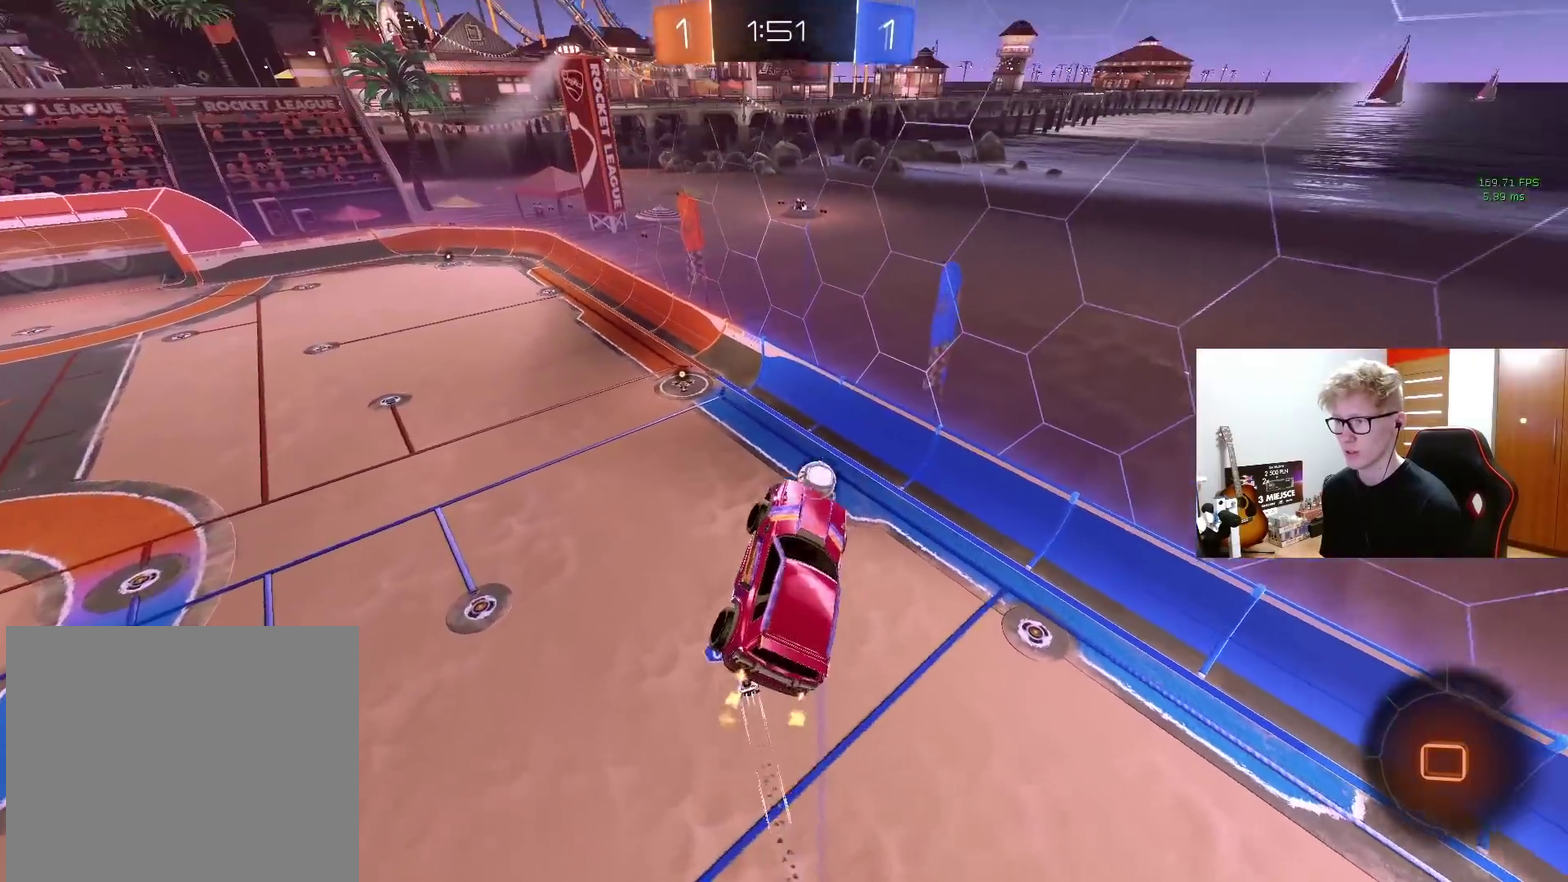
{"buttons": ["R2"], "left_stick": "left", "right_stick": "center", "events": [[400, "left_stick", "left"]]}
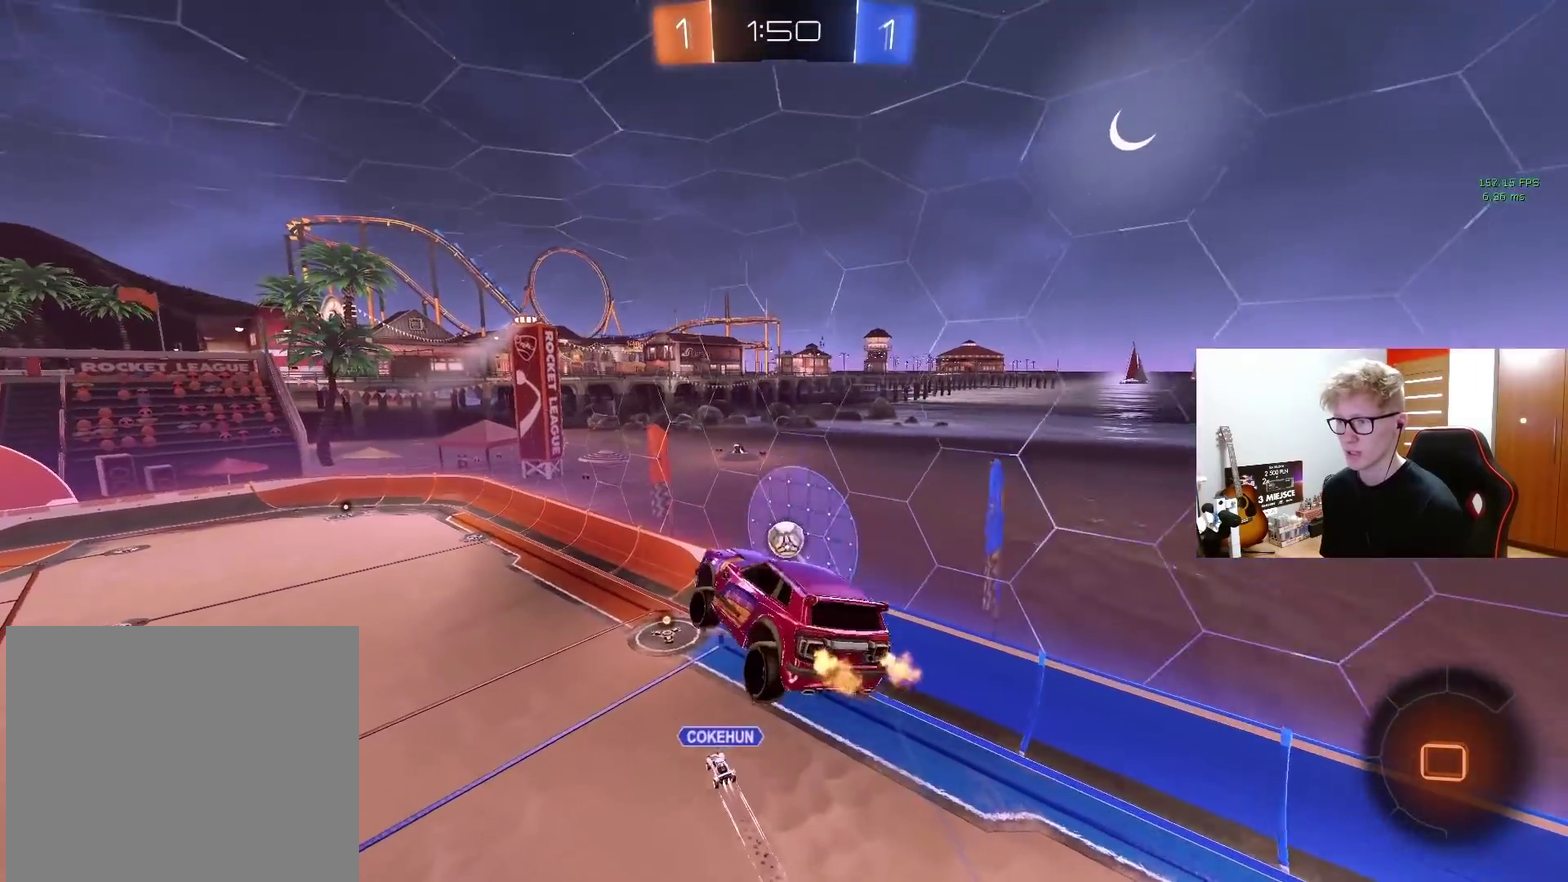
{"buttons": ["R2"], "left_stick": "center", "right_stick": "center", "events": [[33, "left_stick", "center"]]}
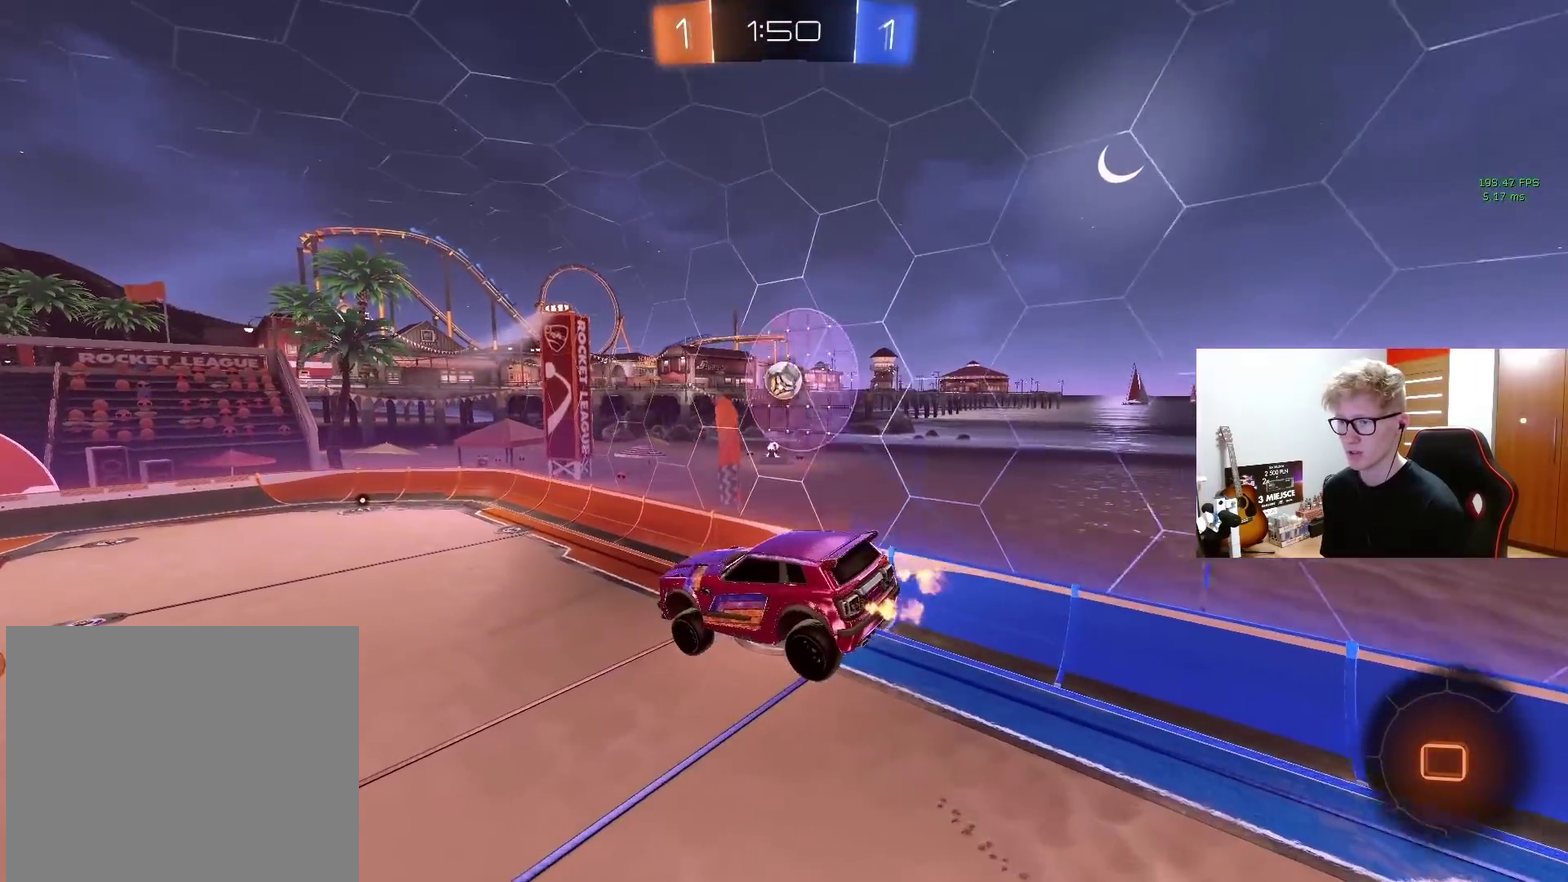
{"buttons": ["R2"], "left_stick": "center", "right_stick": "center", "events": []}
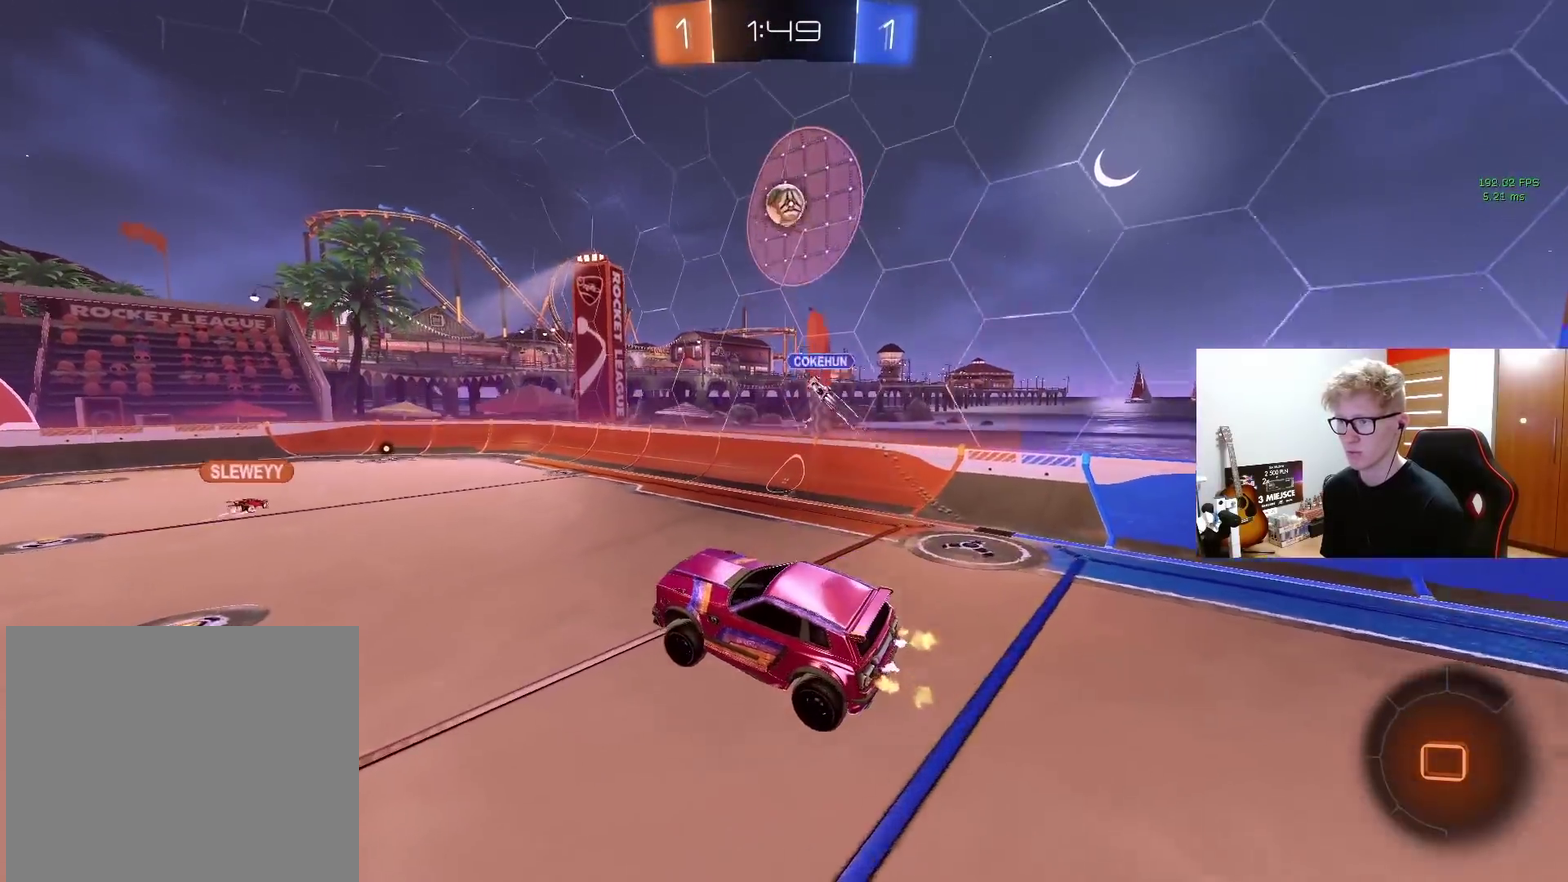
{"buttons": ["R2"], "left_stick": "center", "right_stick": "center", "events": []}
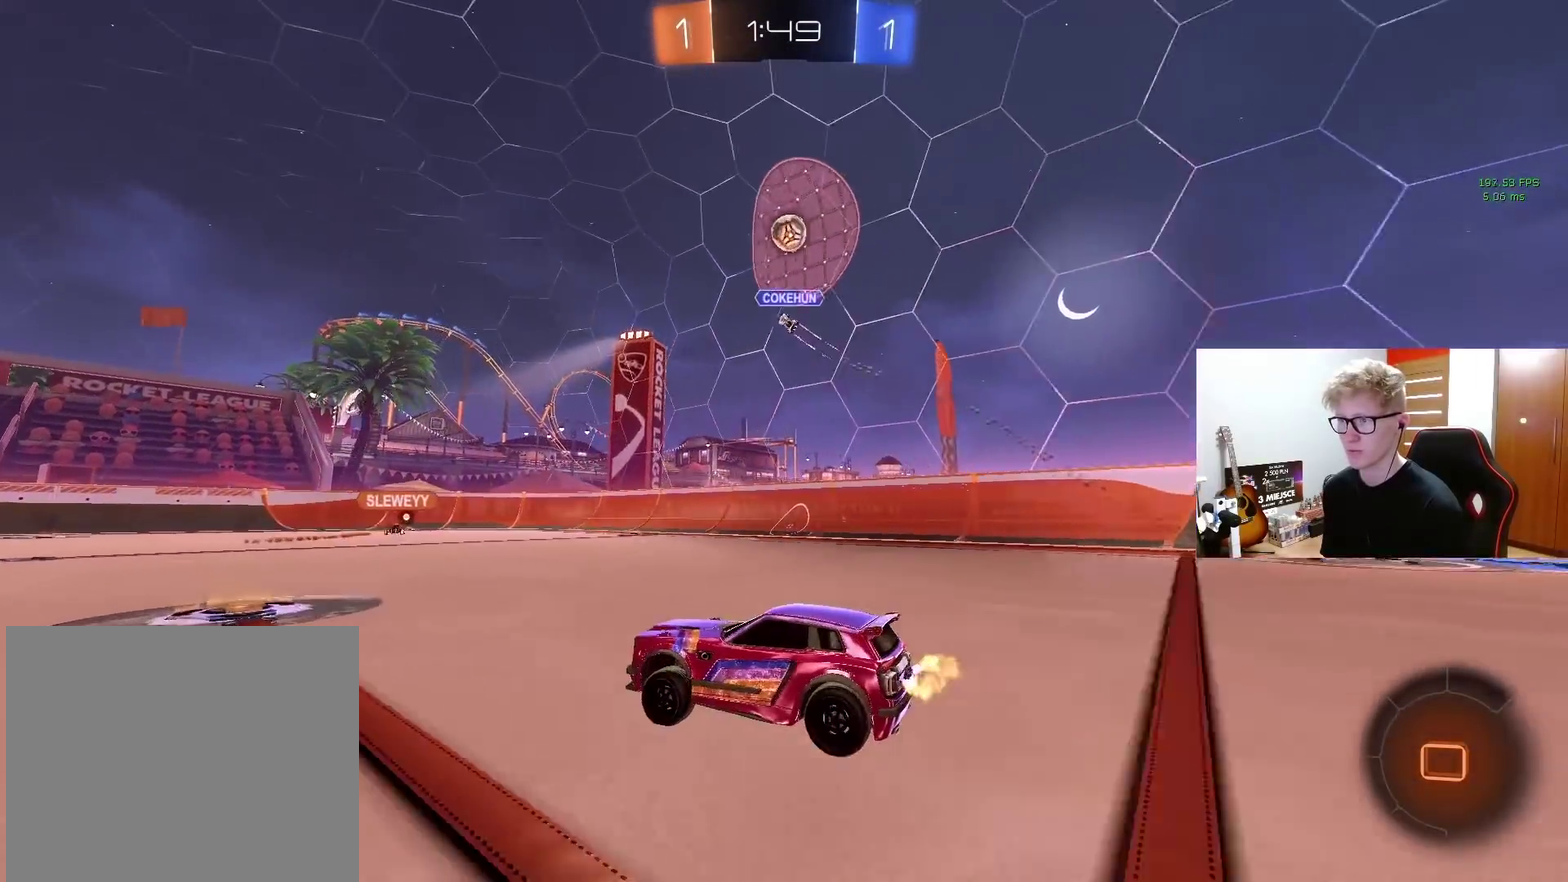
{"buttons": ["R2"], "left_stick": "center", "right_stick": "center", "events": [[117, "left_stick", "up-right"], [300, "left_stick", "center"]]}
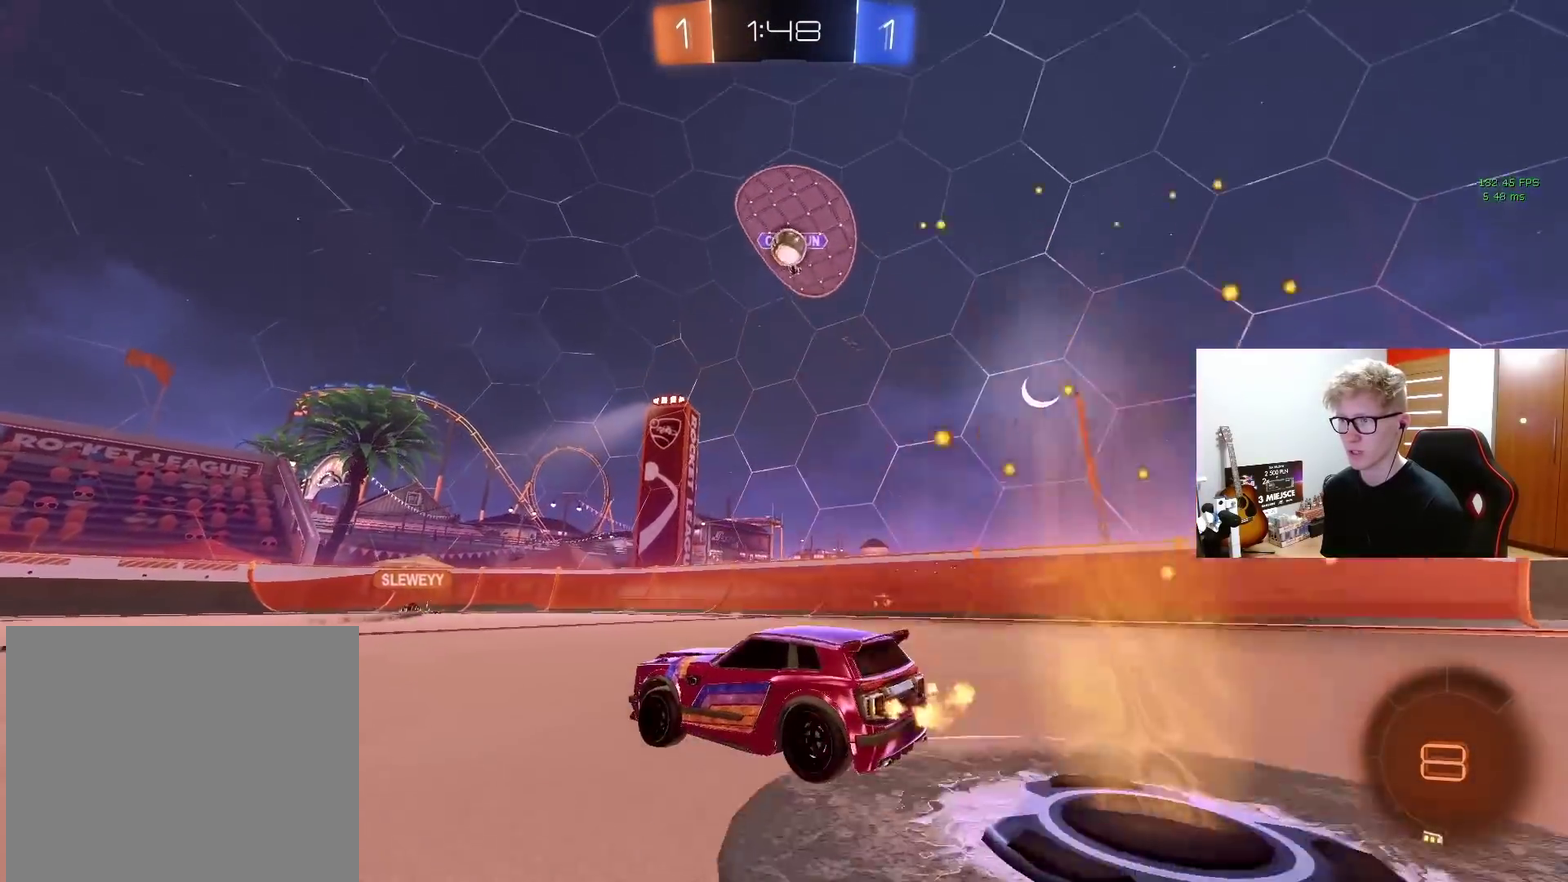
{"buttons": ["R2"], "left_stick": "center", "right_stick": "center", "events": [[33, "left_stick", "left"], [217, "R2", "up"], [233, "L2", "down"], [250, "left_stick", "center"], [350, "R2", "down"], [367, "L2", "up"]]}
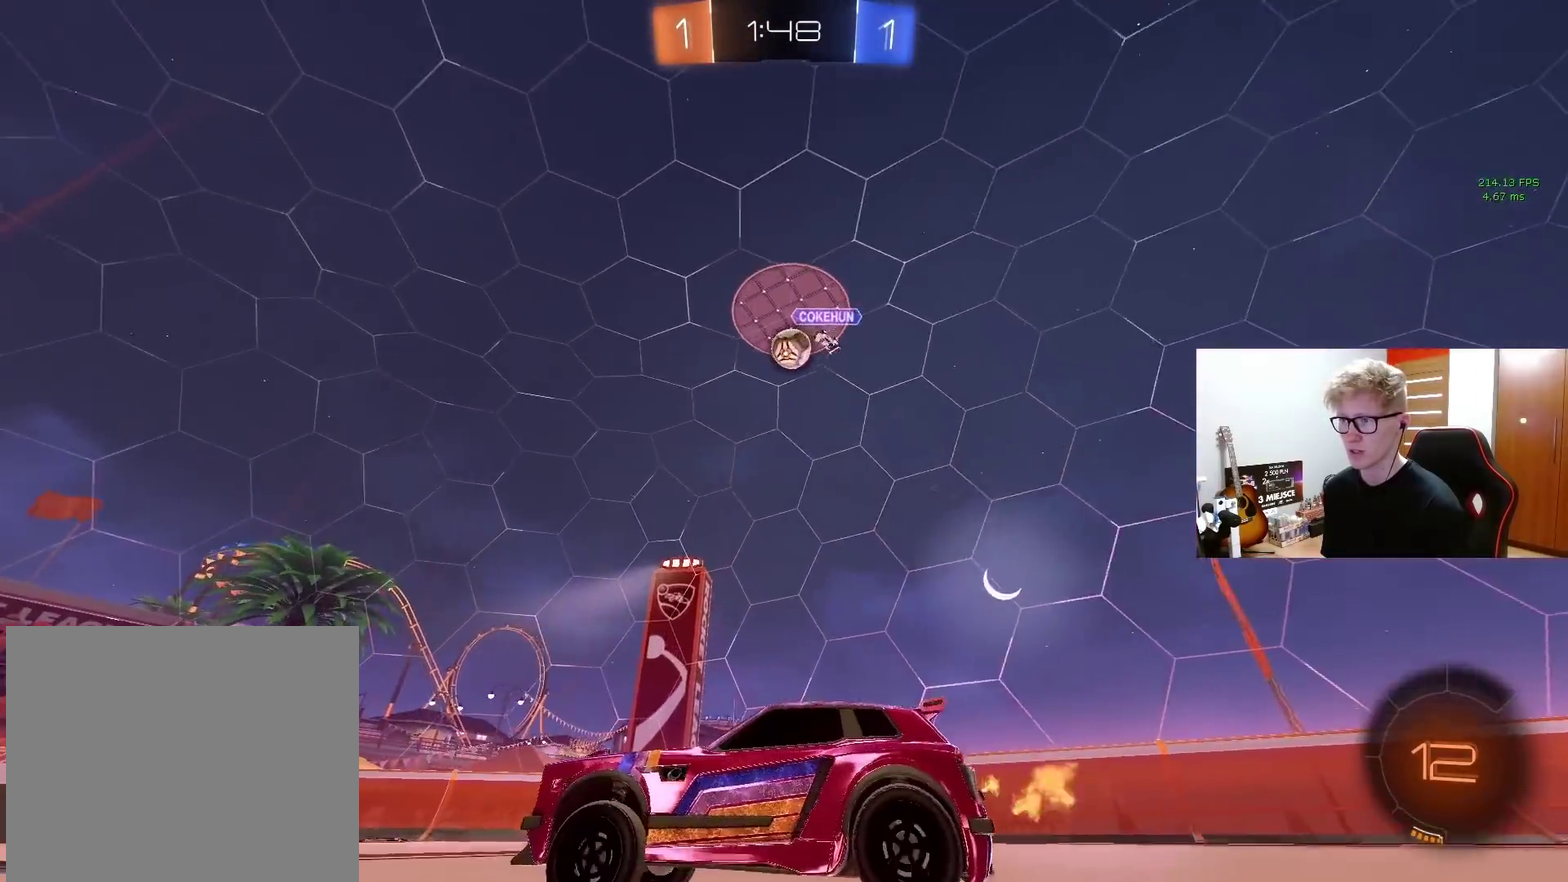
{"buttons": ["CROSS"], "left_stick": "down", "right_stick": "center", "events": [[33, "R2", "up"], [33, "left_stick", "right"], [133, "R2", "down"], [133, "left_stick", "up-right"], [333, "left_stick", "center"], [400, "CROSS", "down"], [400, "R2", "up"], [400, "left_stick", "down"]]}
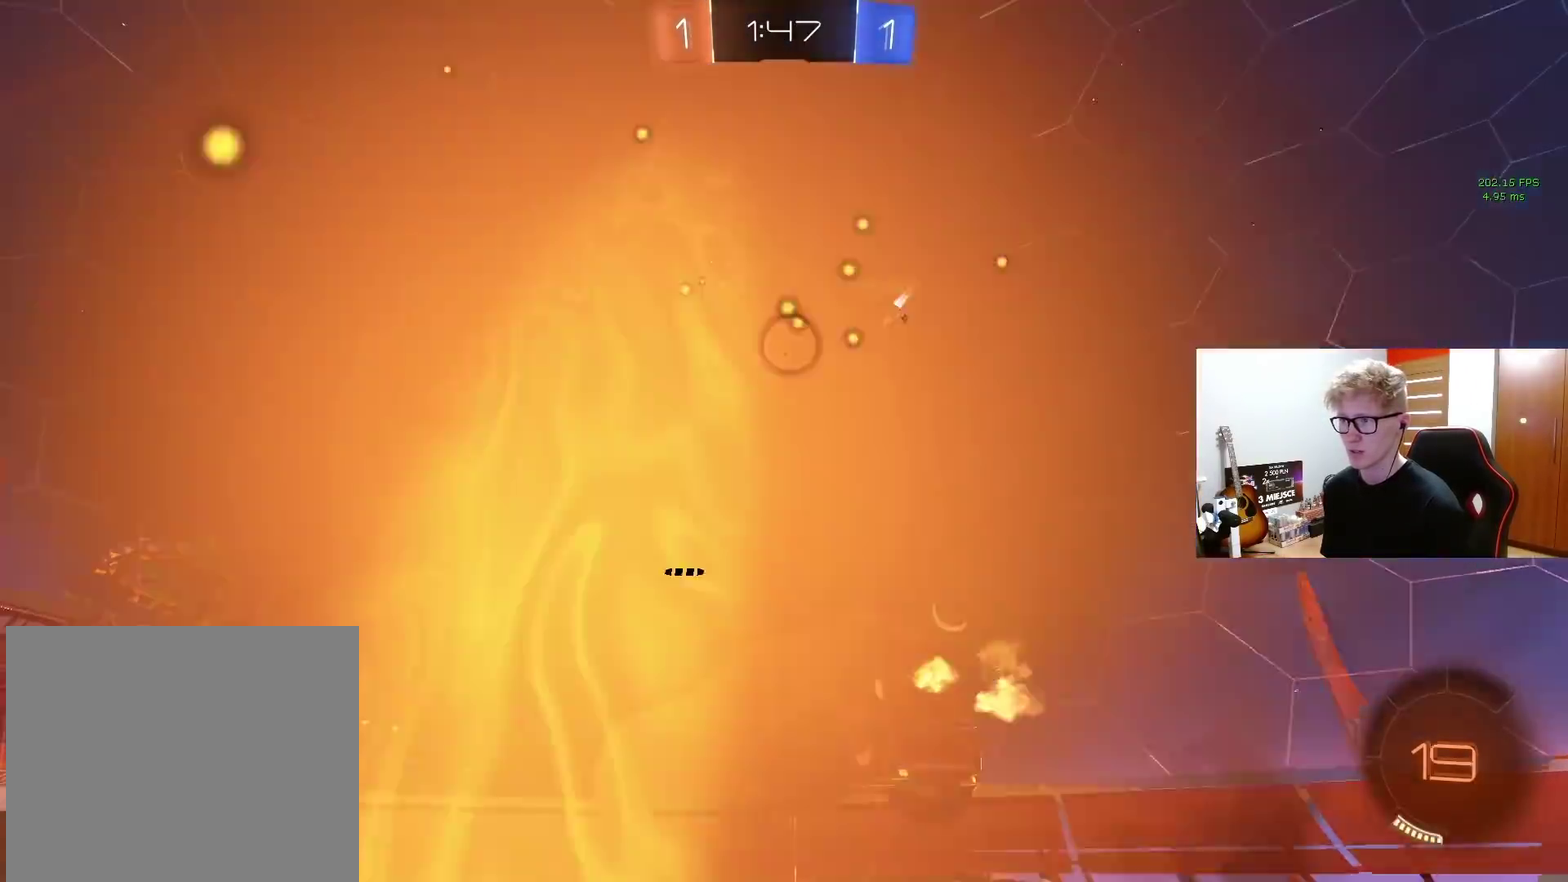
{"buttons": [], "left_stick": "up-left", "right_stick": "center", "events": [[50, "CROSS", "up"], [83, "left_stick", "center"], [133, "CROSS", "down"], [183, "left_stick", "down"], [283, "CROSS", "up"], [300, "left_stick", "down-right"], [450, "left_stick", "up"], [500, "left_stick", "up-left"]]}
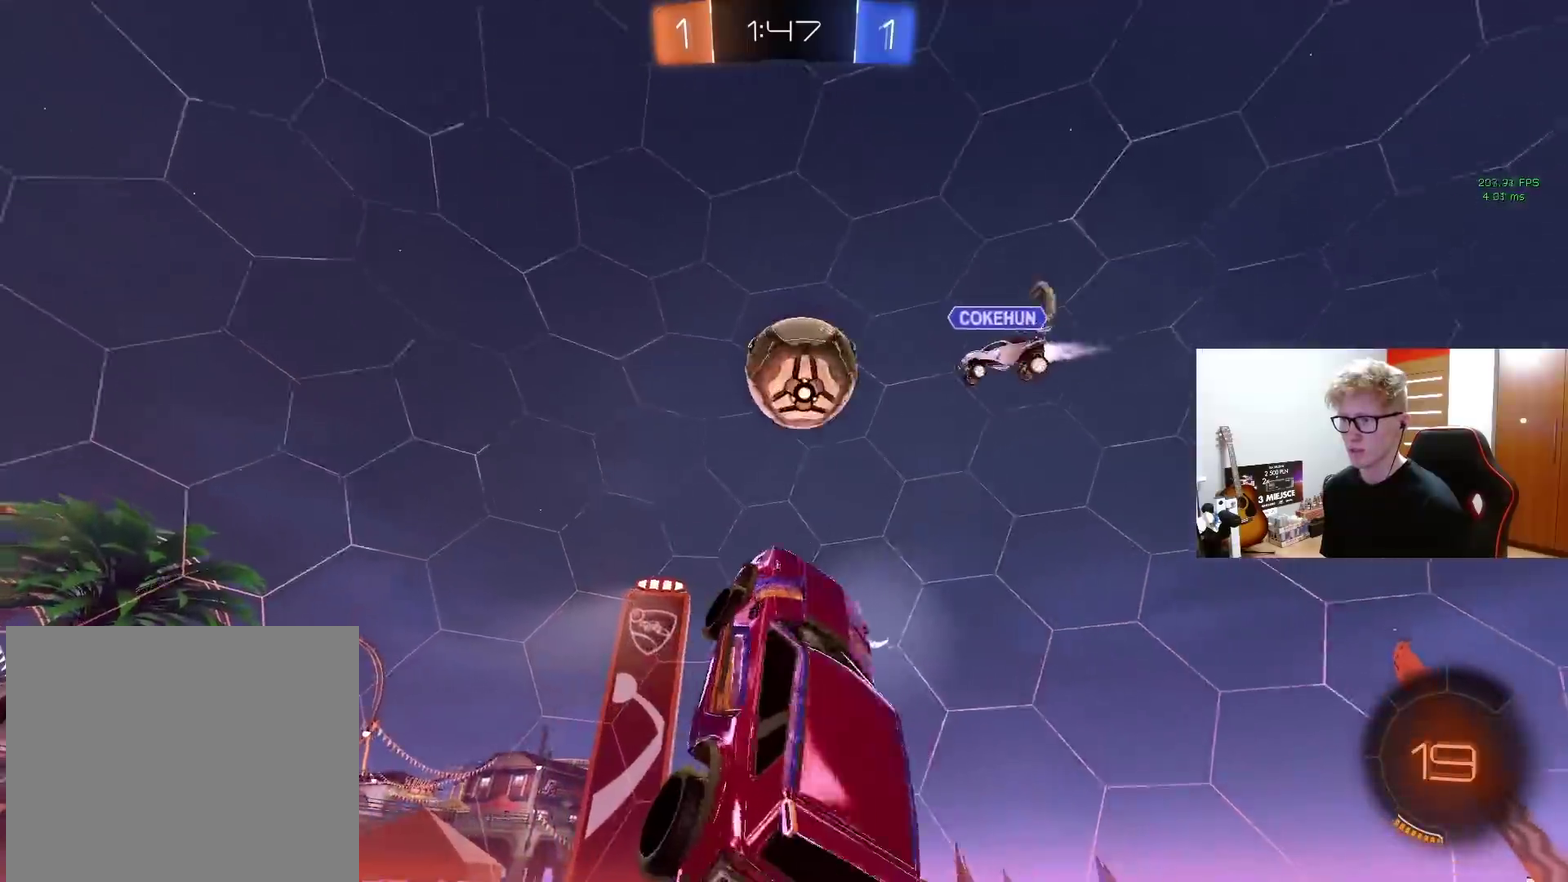
{"buttons": [], "left_stick": "up", "right_stick": "center"}
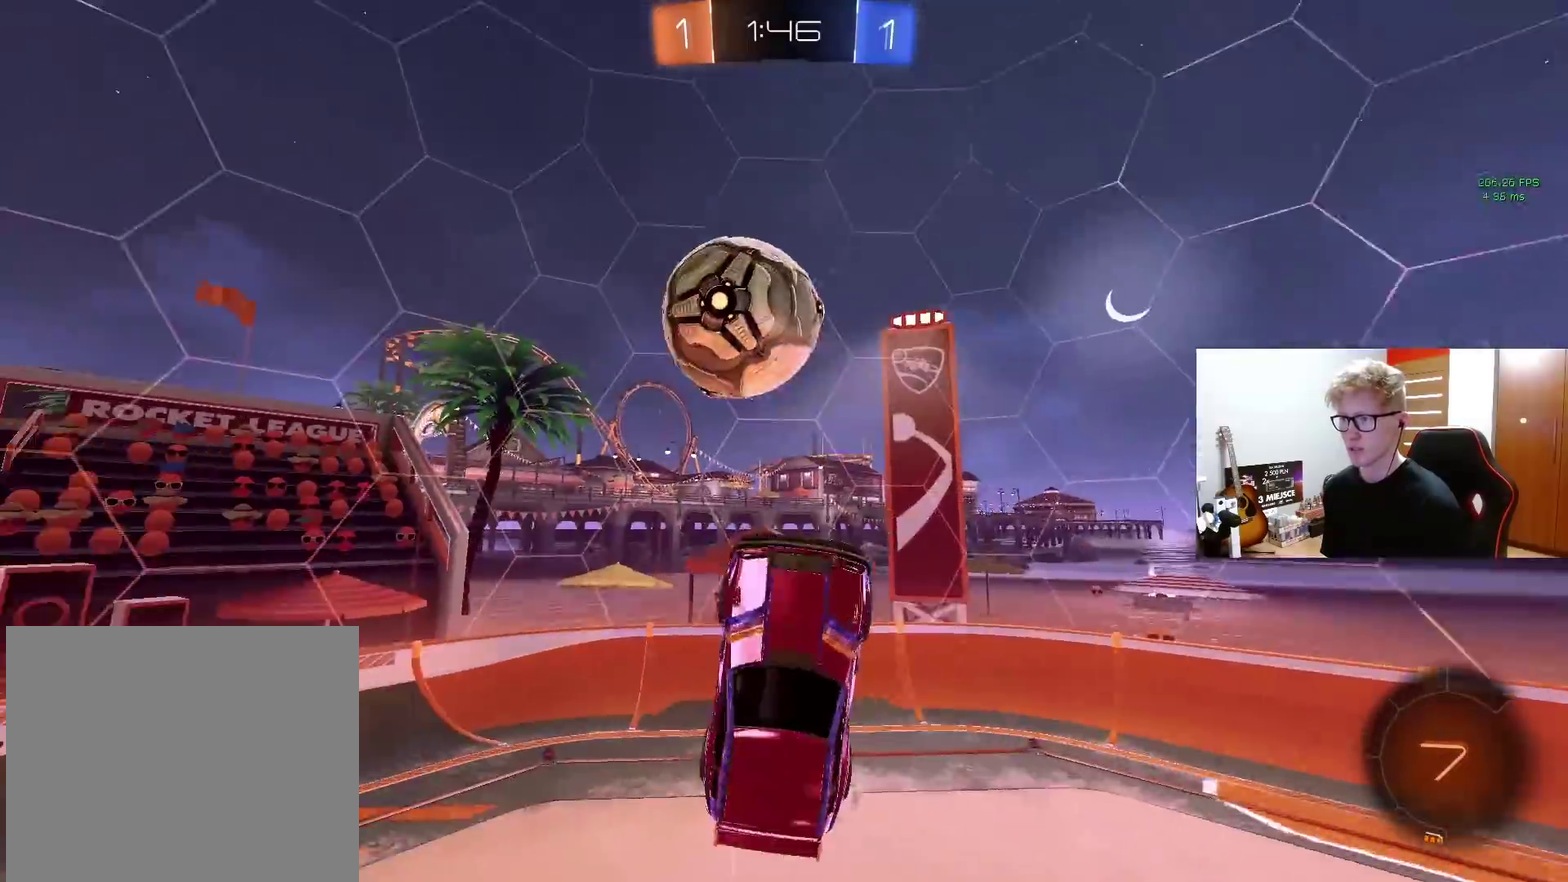
{"buttons": [], "left_stick": "down", "right_stick": "center", "events": [[17, "left_stick", "center"], [183, "left_stick", "down"], [400, "TRIANGLE", "down"], [500, "TRIANGLE", "up"]]}
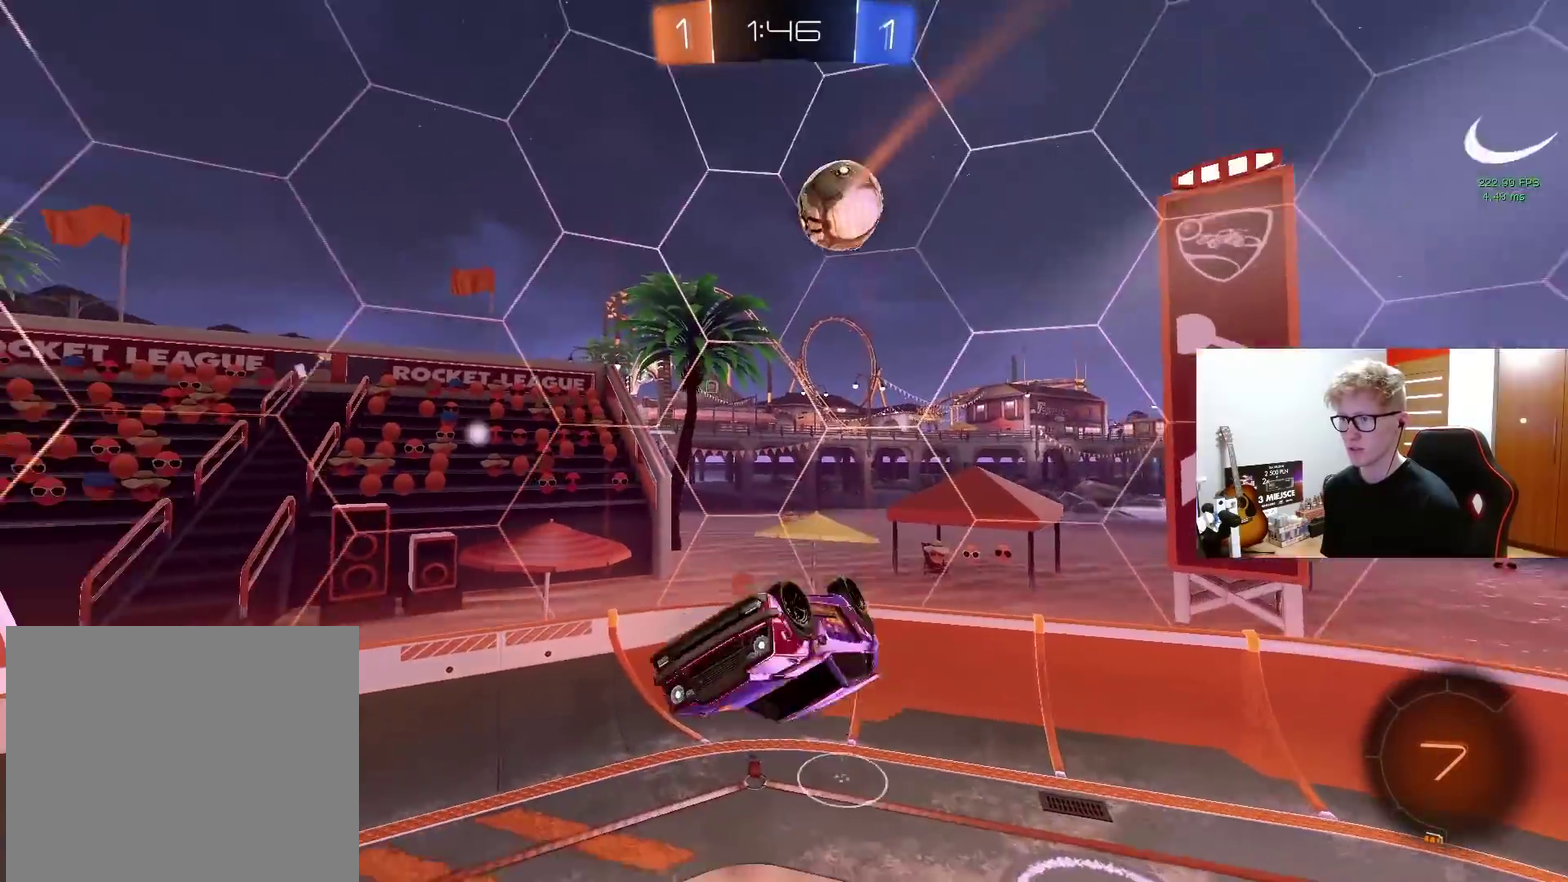
{"buttons": ["TRIANGLE", "R2"], "left_stick": "center", "right_stick": "center"}
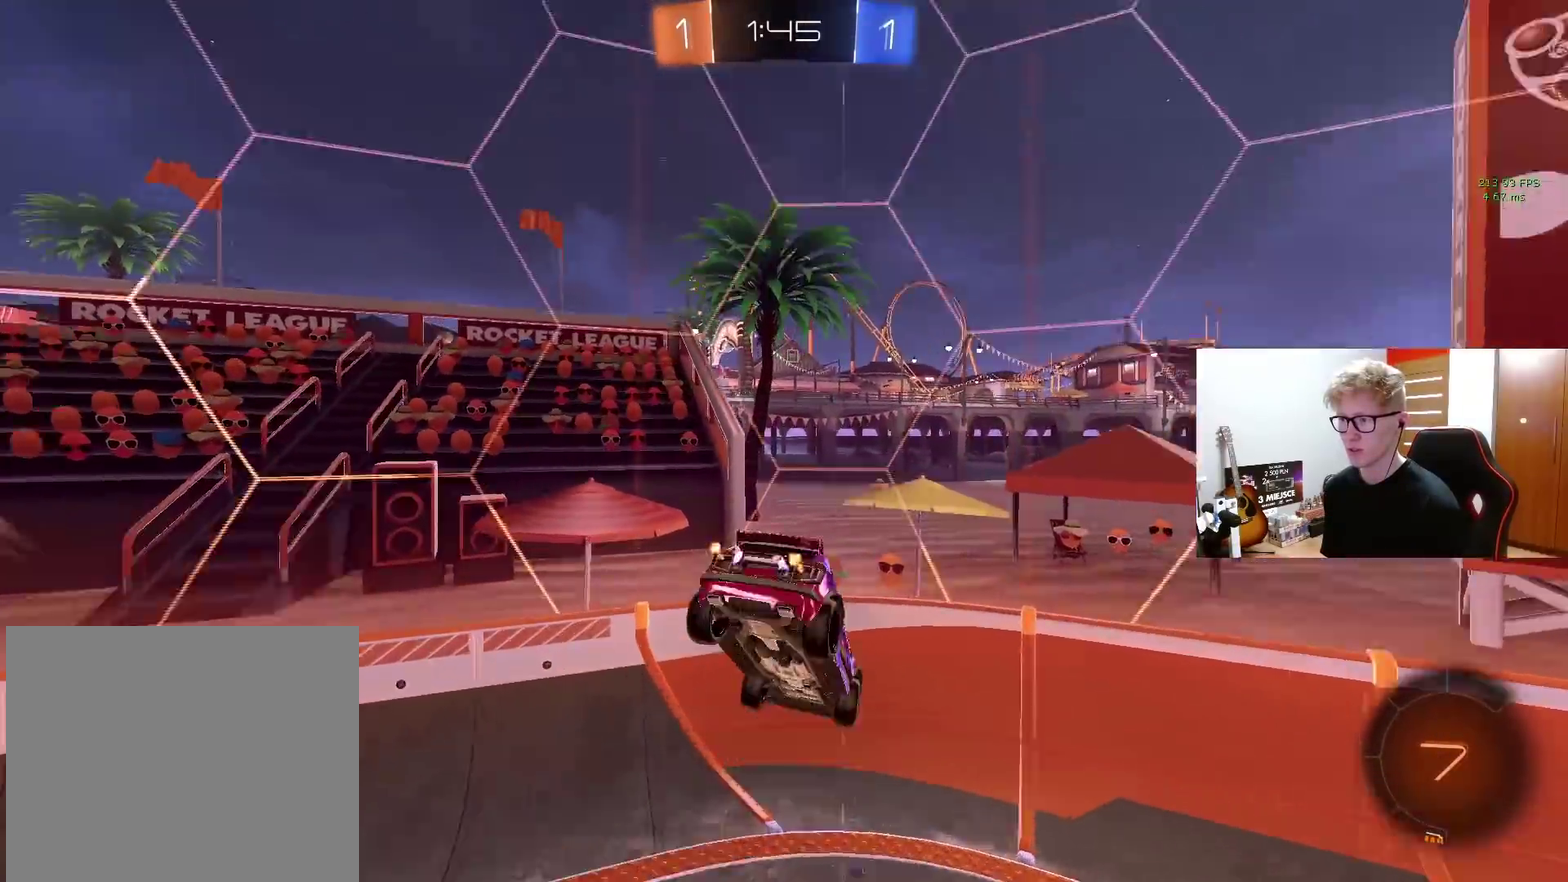
{"buttons": ["R2"], "left_stick": "left", "right_stick": "center", "events": [[100, "left_stick", "down-left"], [117, "TRIANGLE", "up"], [150, "left_stick", "left"], [383, "left_stick", "center"], [483, "left_stick", "left"]]}
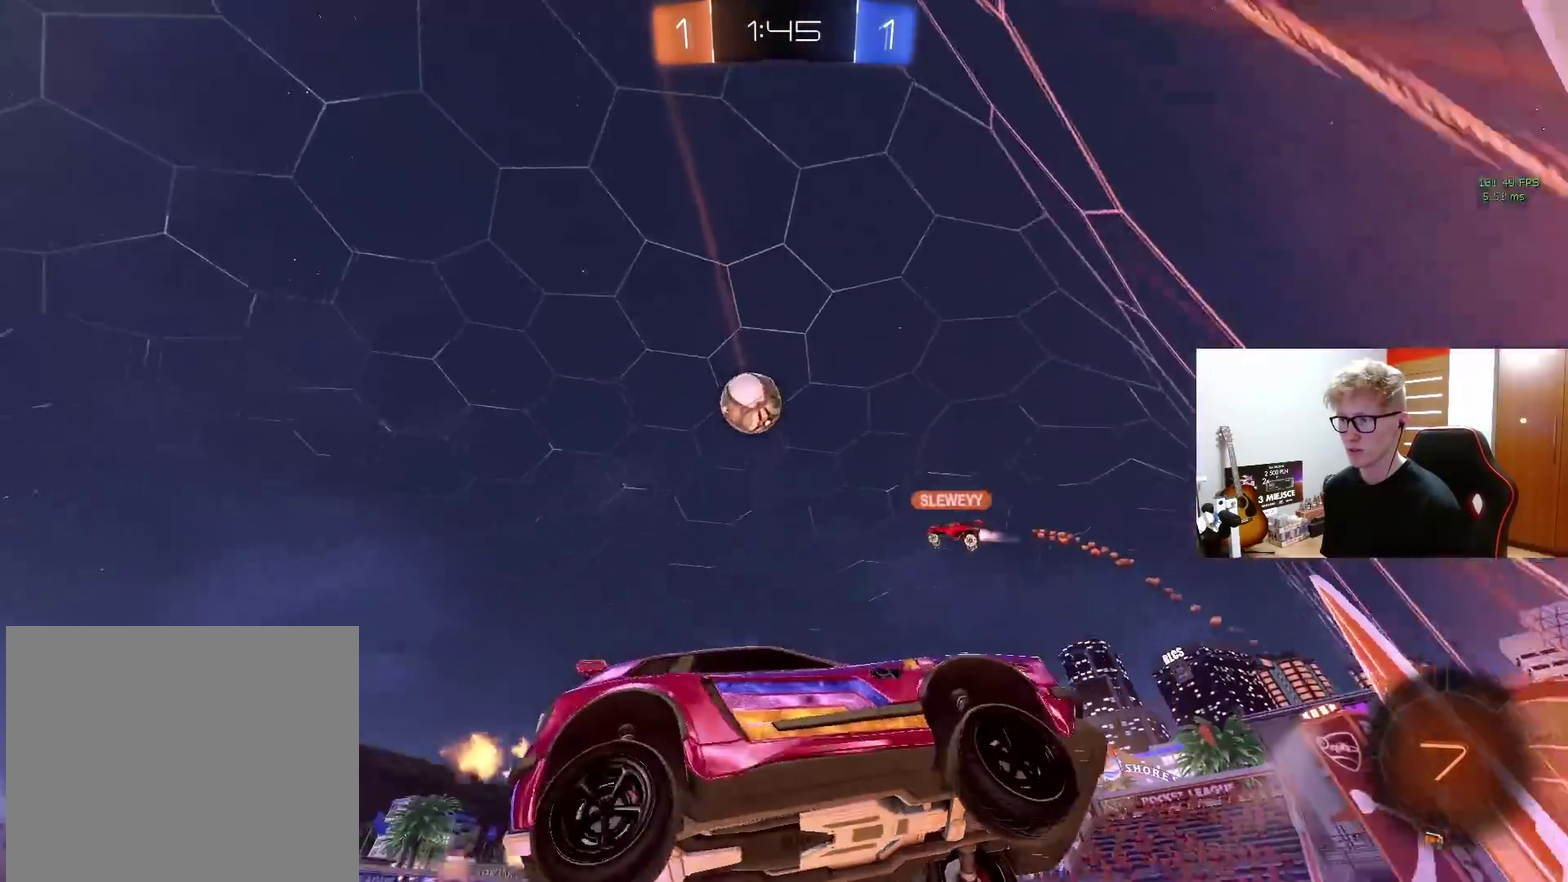
{"buttons": ["R2"], "left_stick": "left", "right_stick": "center", "events": []}
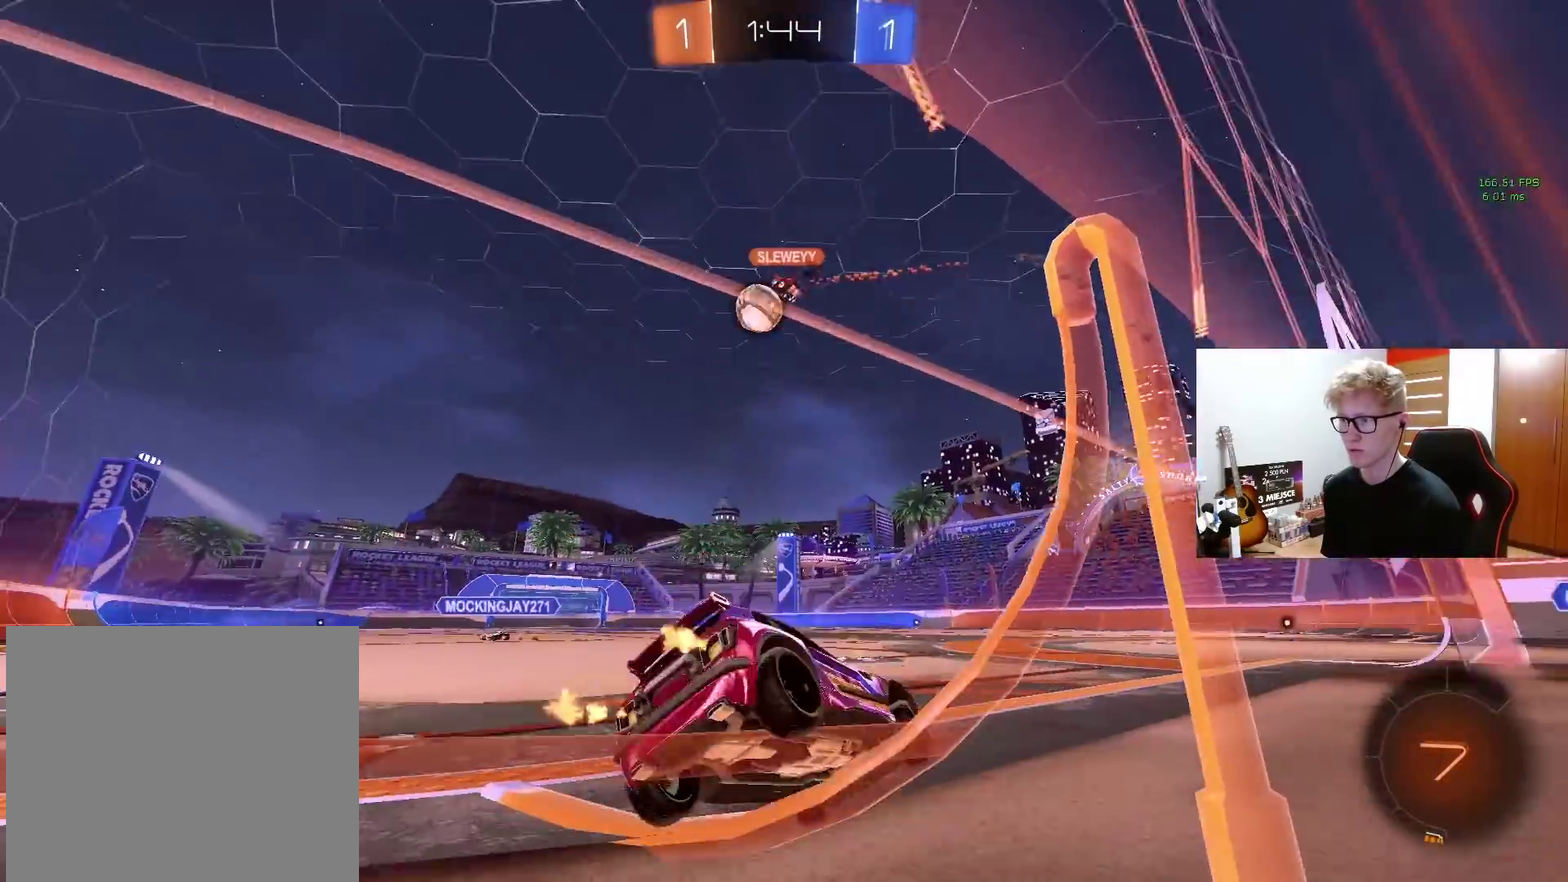
{"buttons": ["R2"], "left_stick": "center", "right_stick": "center", "events": [[183, "left_stick", "center"]]}
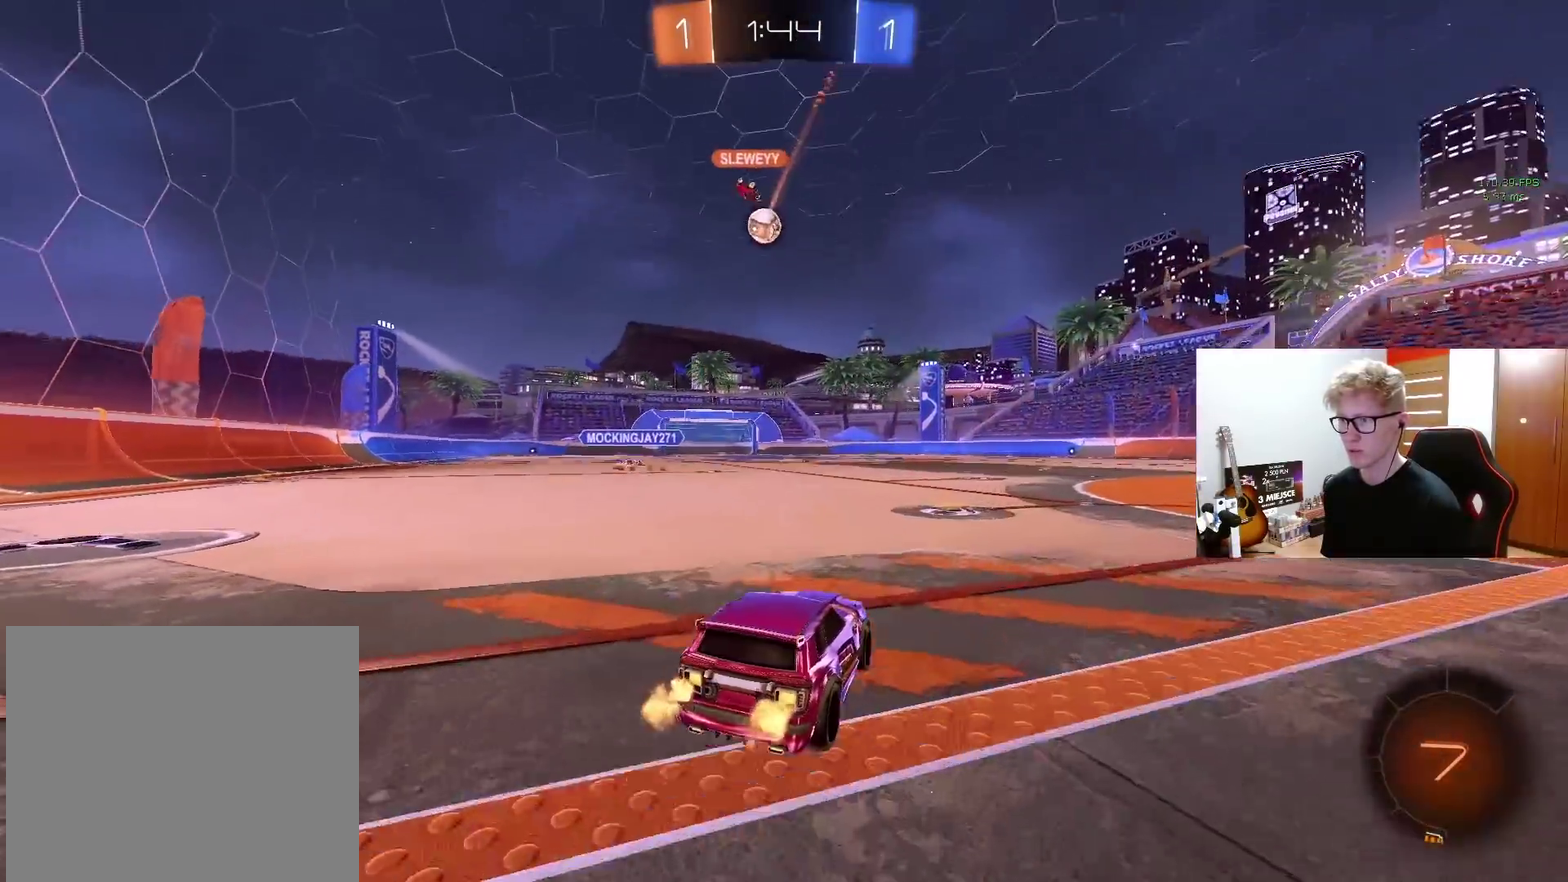
{"buttons": ["R2"], "left_stick": "center", "right_stick": "center", "events": []}